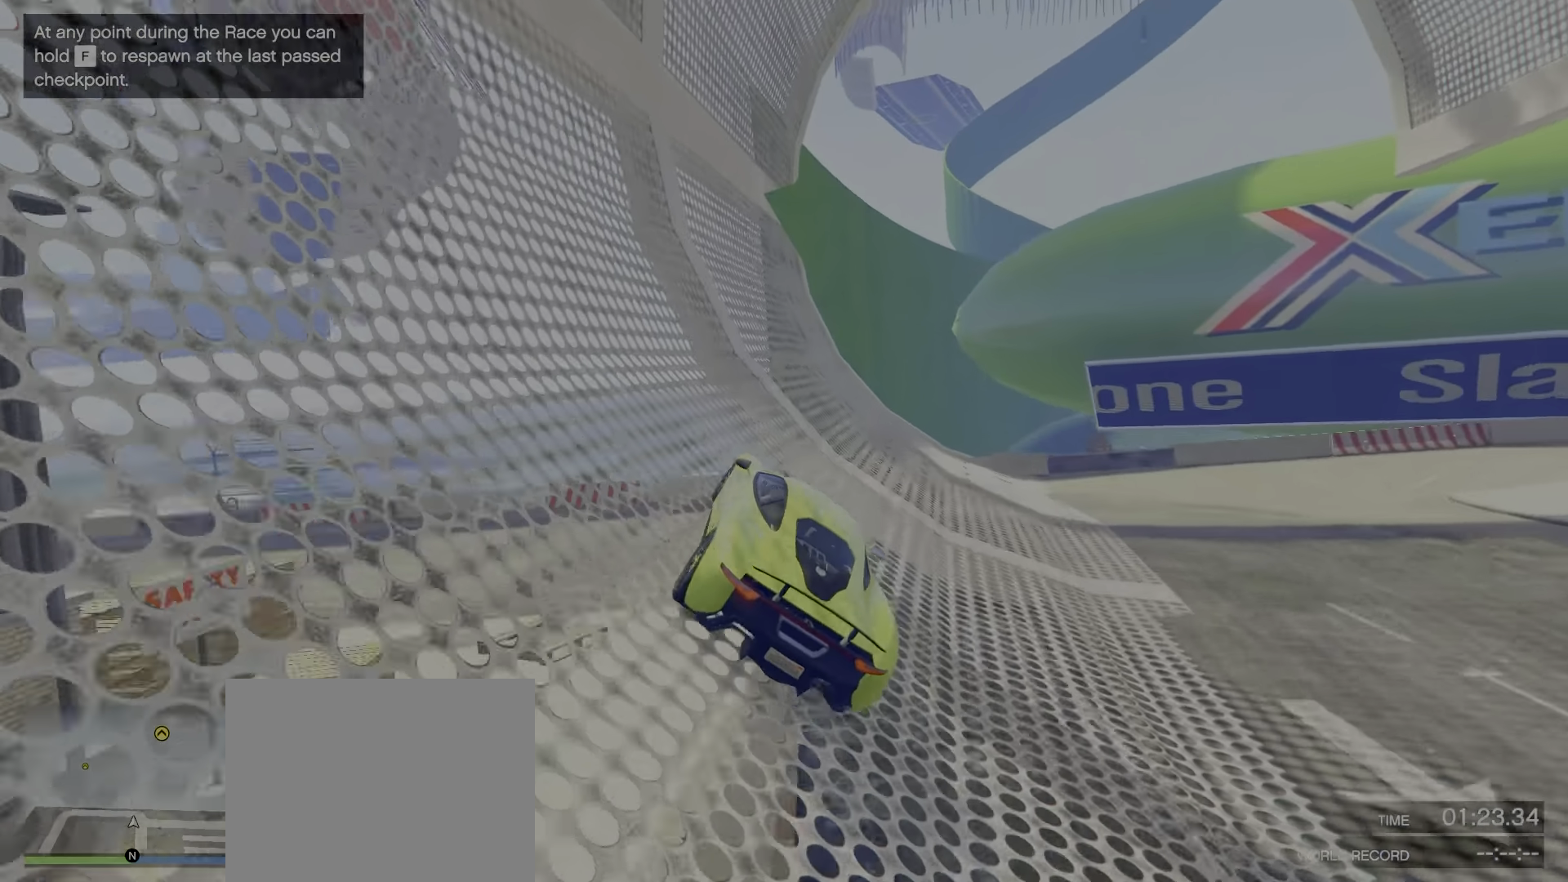
Gameplay with keyboard; each line is a JSON object with the keys held at the frame after it. "events" lists presses ("down") and releases ("up") of "a", "c", "ctrl", "d", "e", "f", "q", "r", "s", "shift", "space", "tab", "v", "w", "x" and "z" between this image and that frame as [ms after this image, input, new state], when the widget could be followed in between. No other keys are recorded. Mouse input is not recorded.
{"keys": ["w"], "events": [[83, "a", "up"]]}
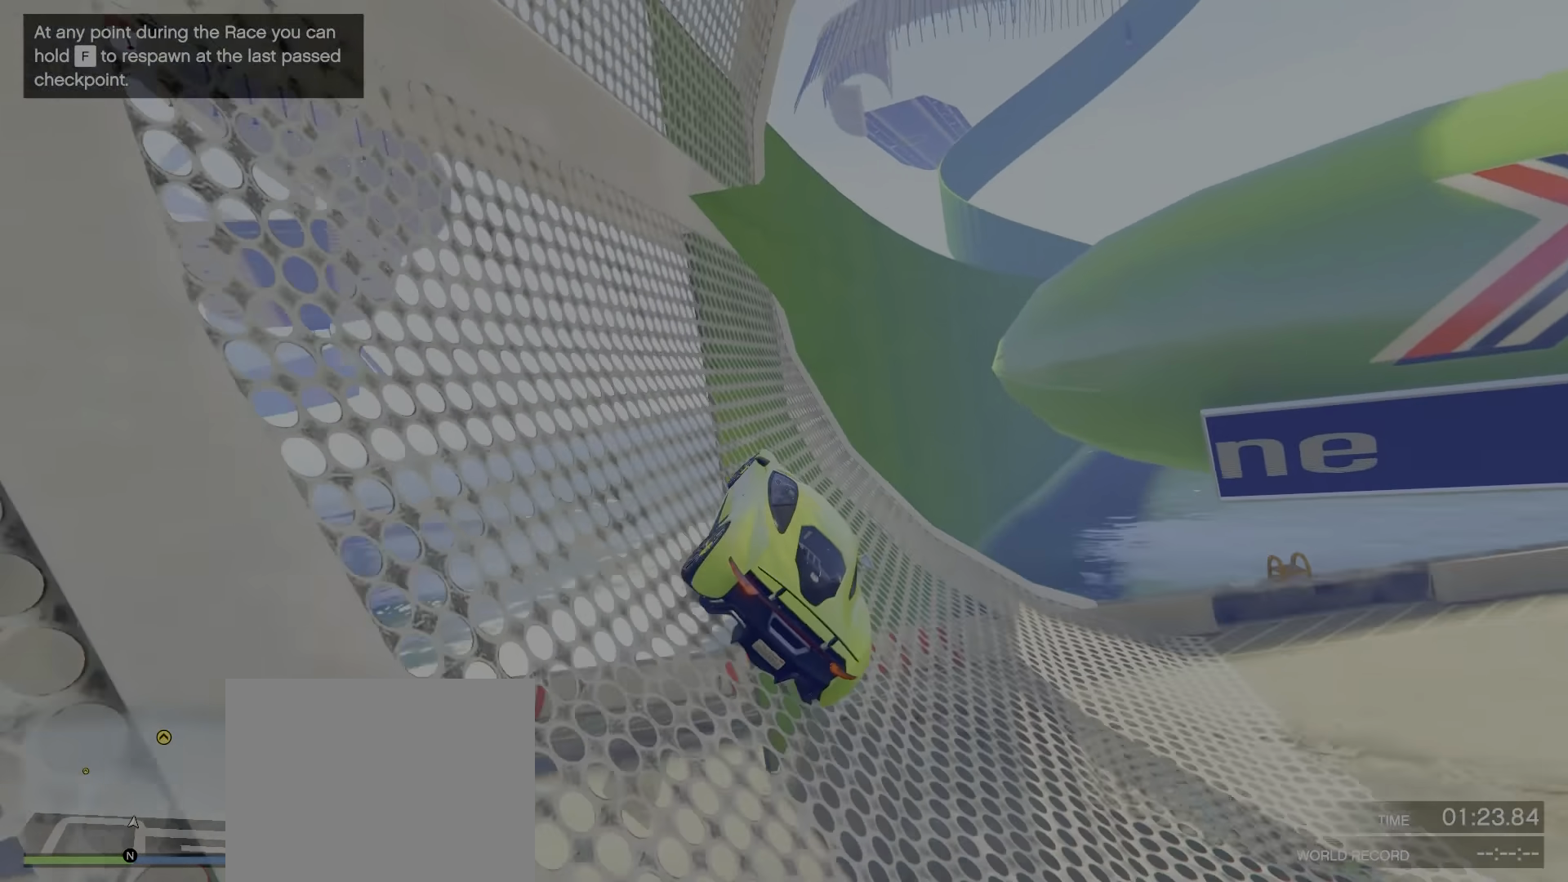
{"keys": ["w"], "events": [[250, "a", "down"], [467, "a", "up"]]}
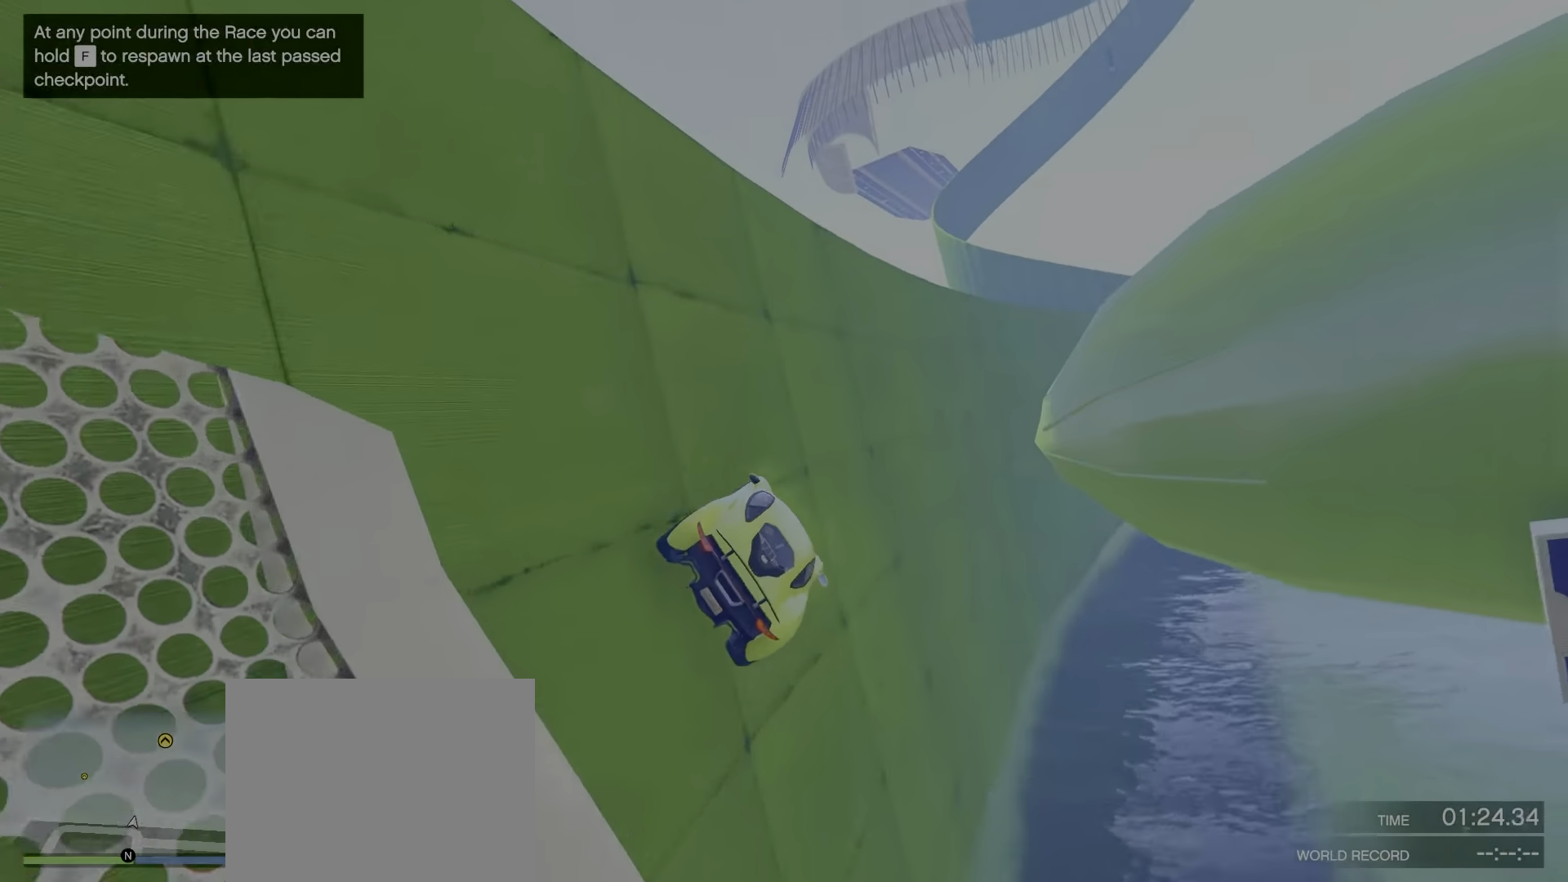
{"keys": ["w"], "events": [[200, "a", "down"], [317, "a", "up"]]}
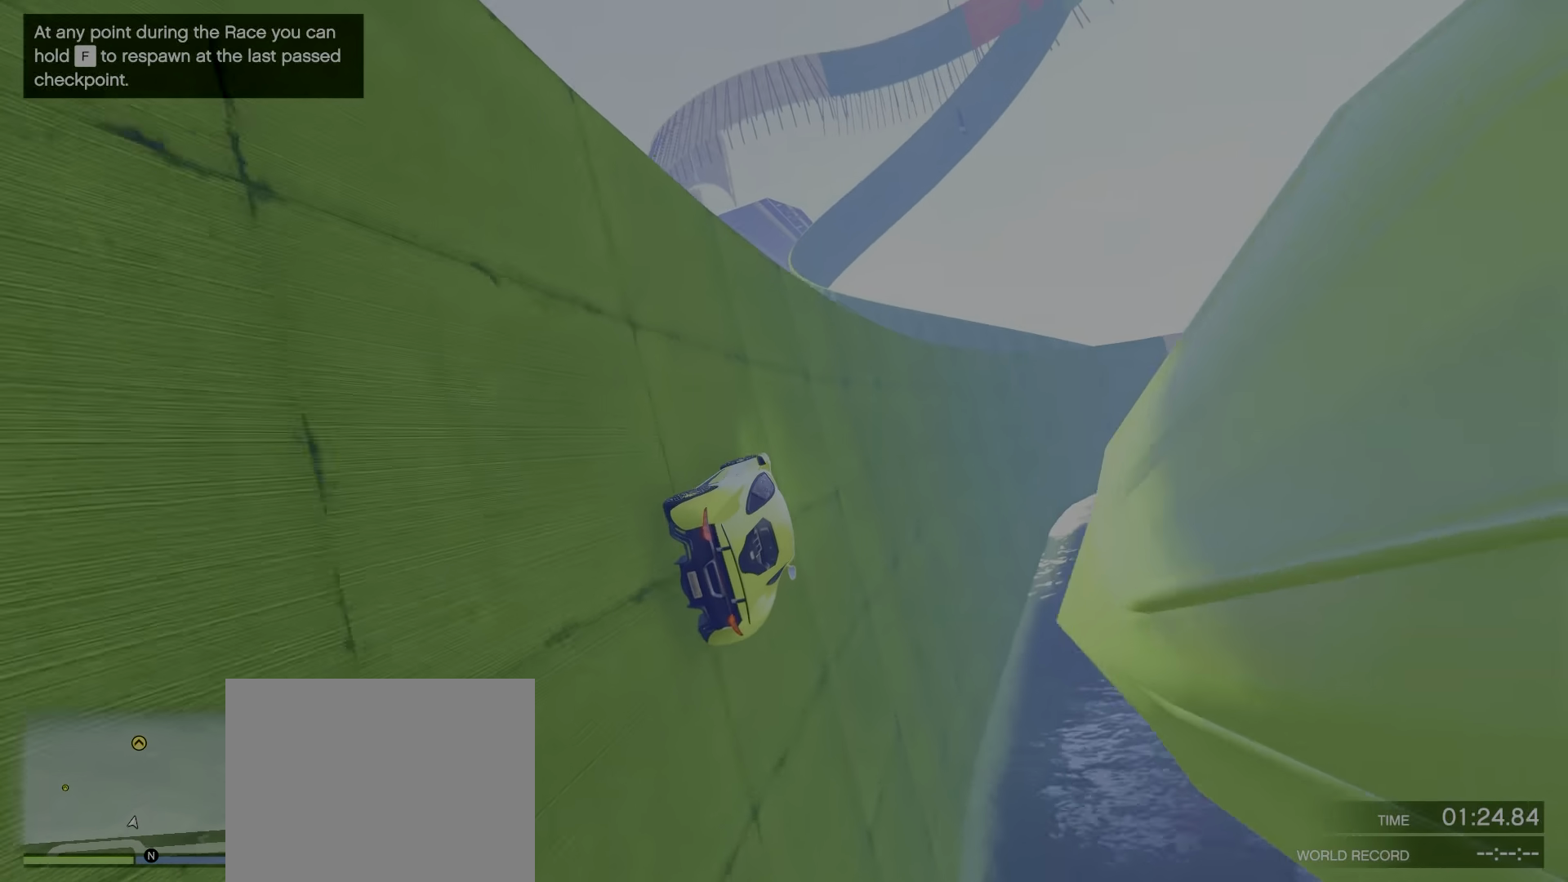
{"keys": ["a", "w"], "events": [[450, "a", "down"]]}
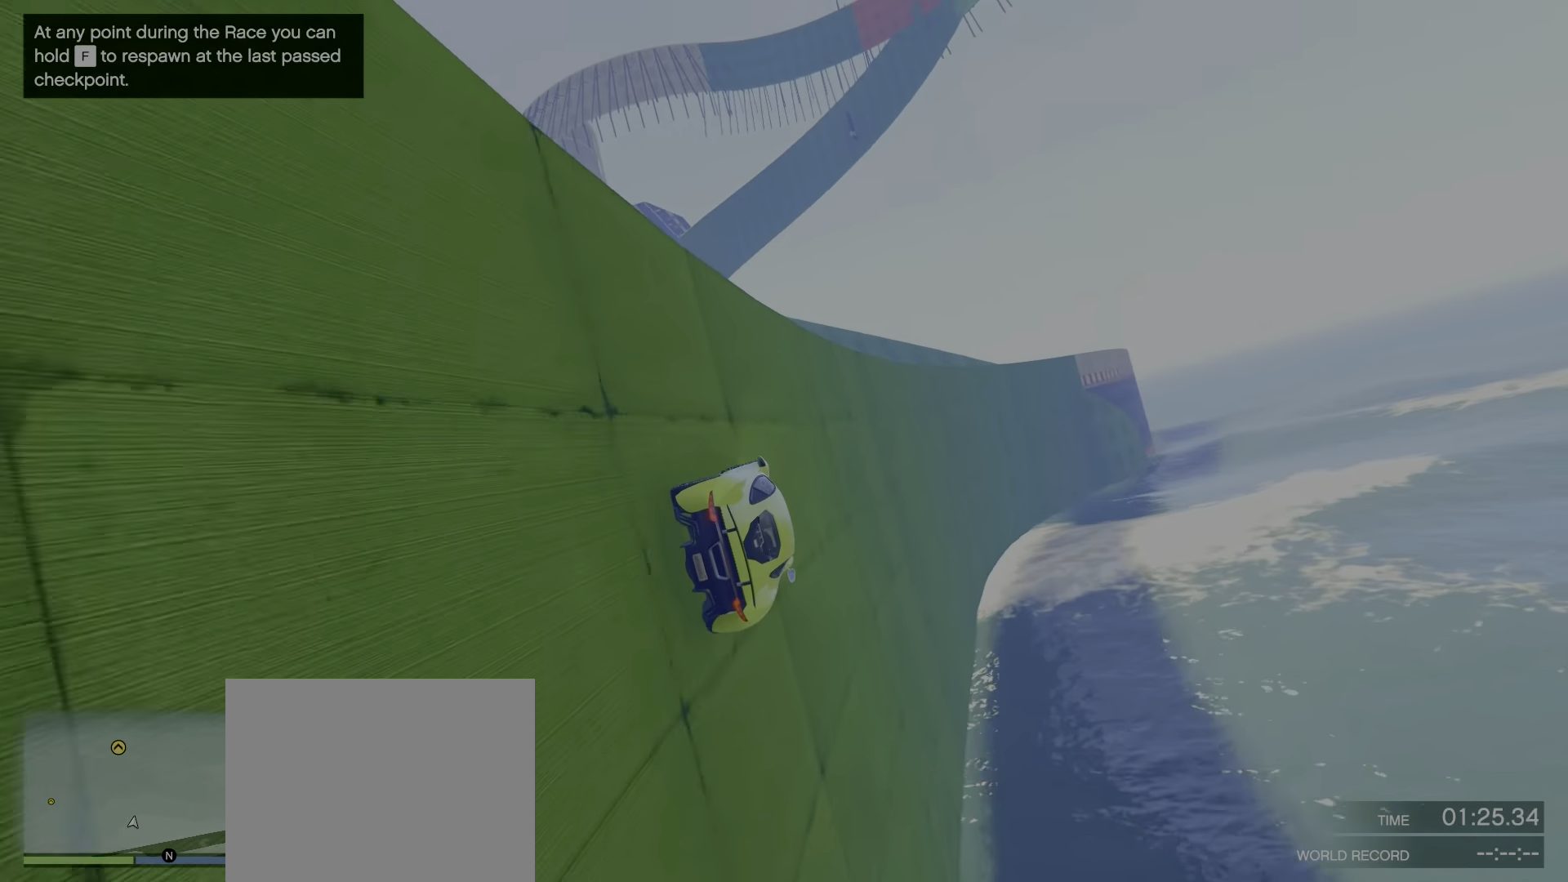
{"keys": ["w"], "events": [[67, "a", "up"]]}
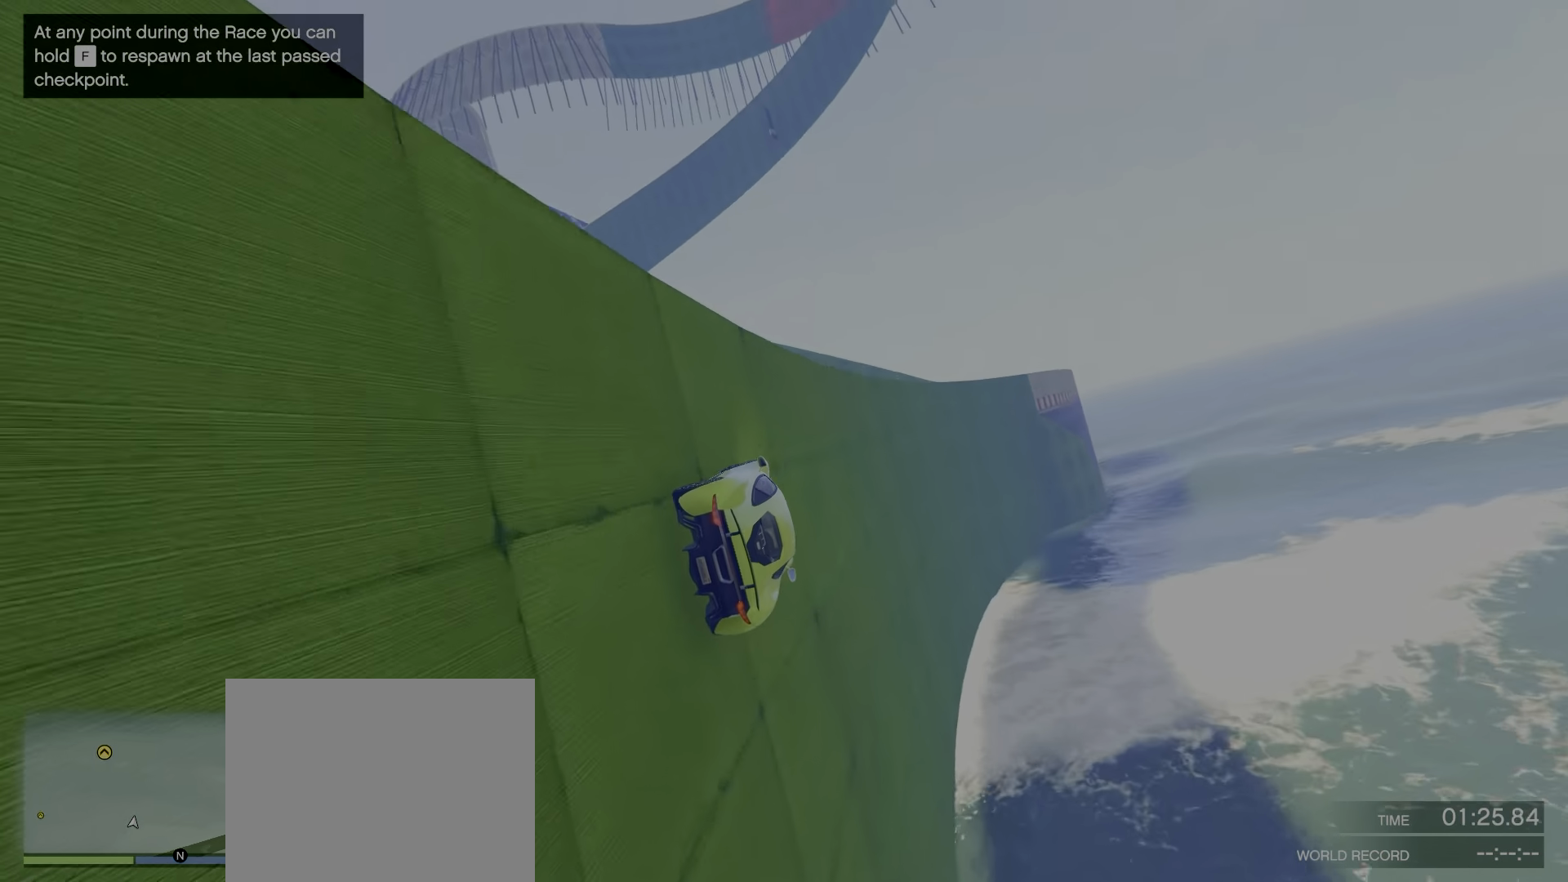
{"keys": ["w"], "events": [[33, "a", "down"], [117, "a", "up"]]}
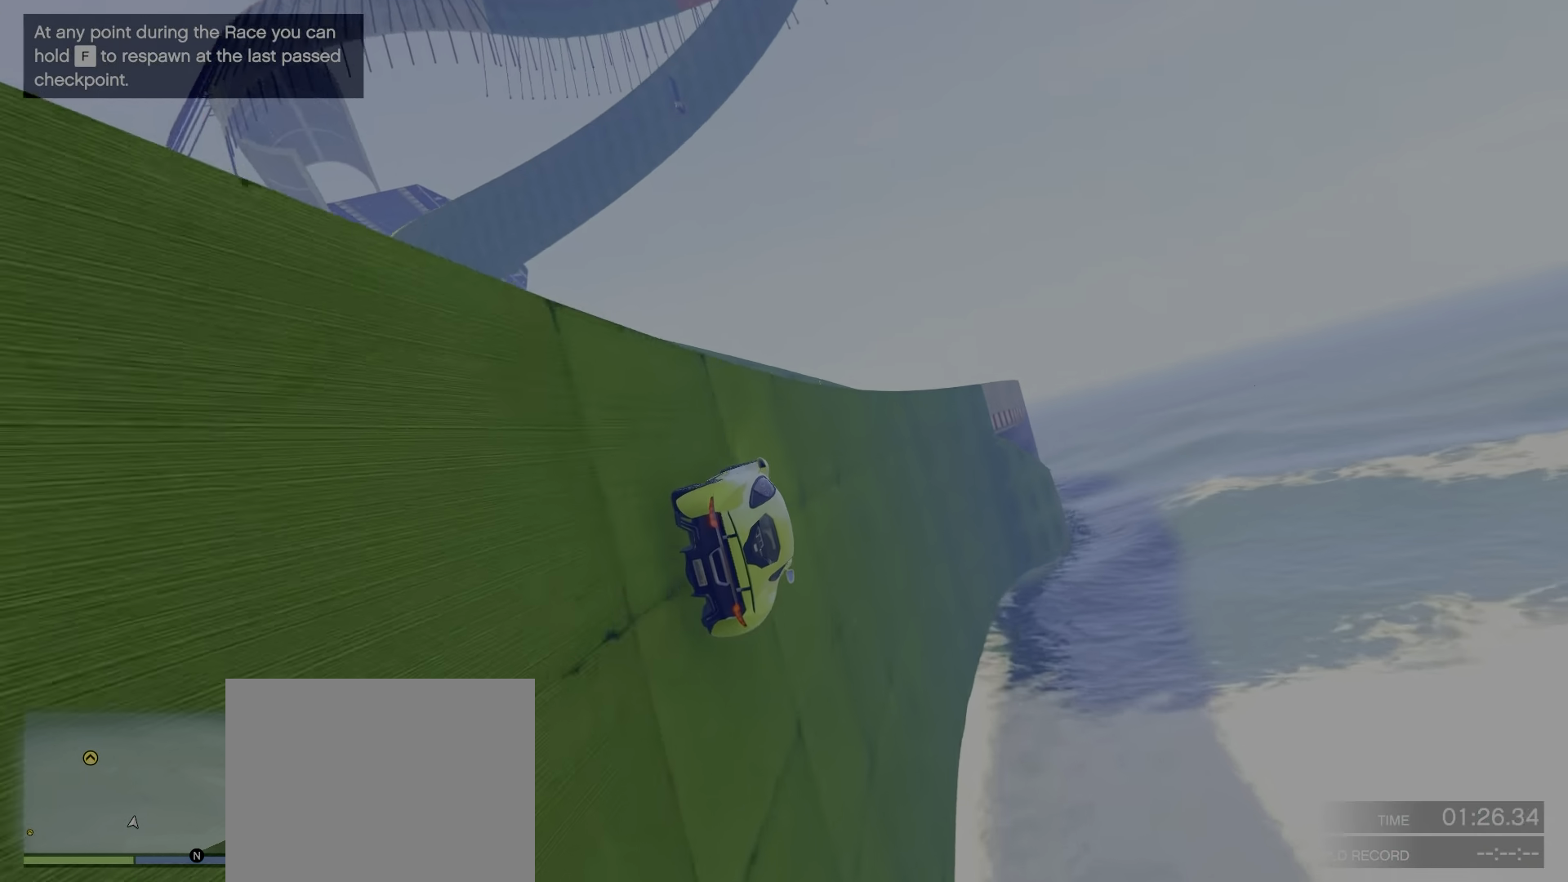
{"keys": ["a", "w"], "events": [[67, "a", "down"], [200, "a", "up"], [483, "a", "down"]]}
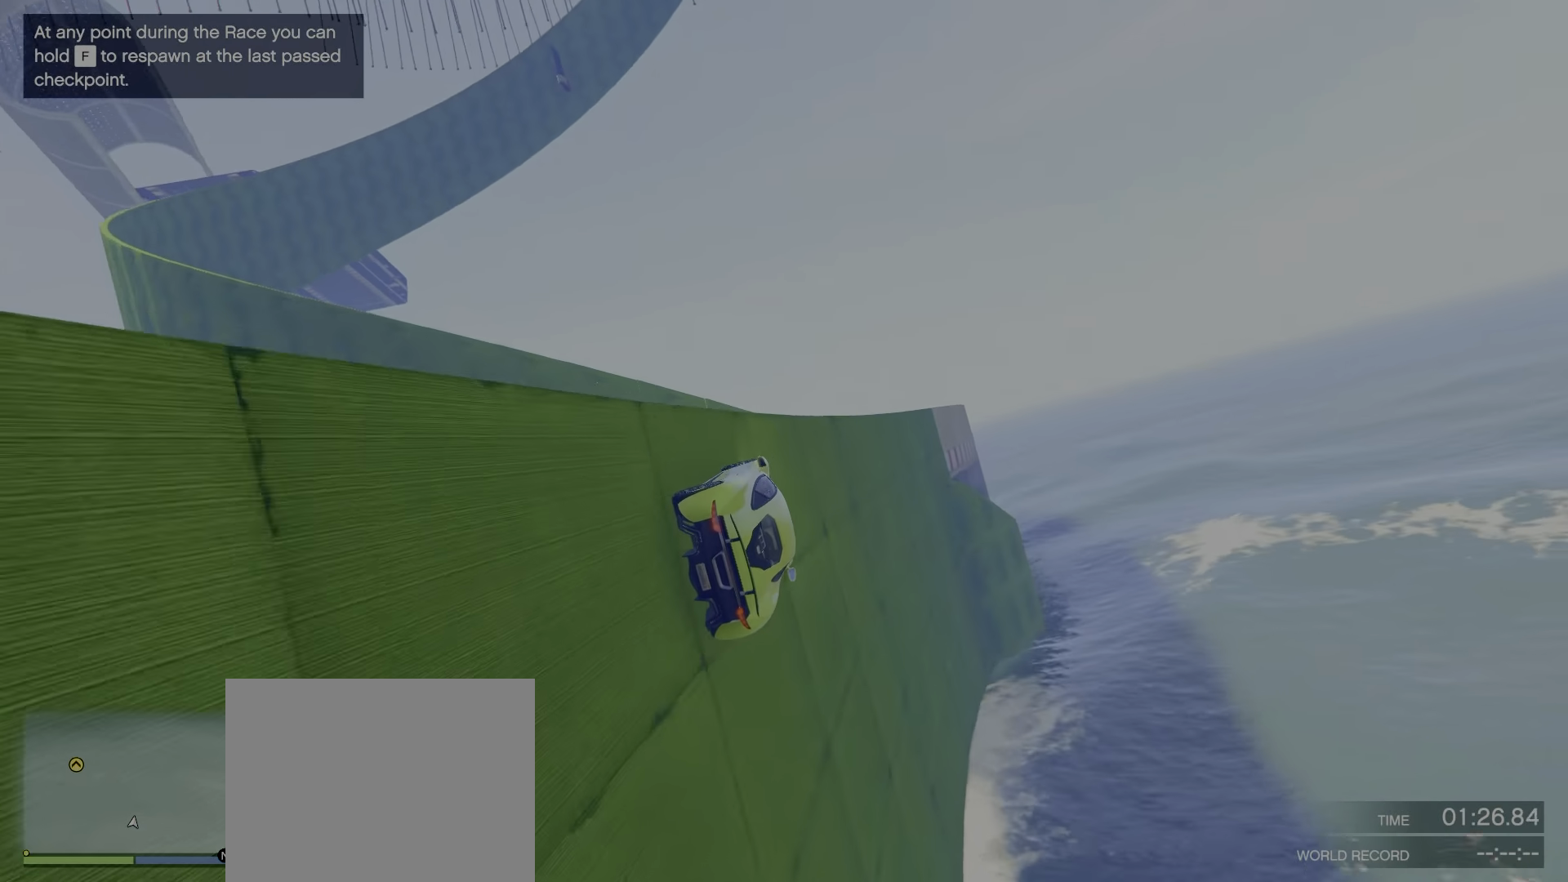
{"keys": ["w"], "events": [[67, "a", "up"]]}
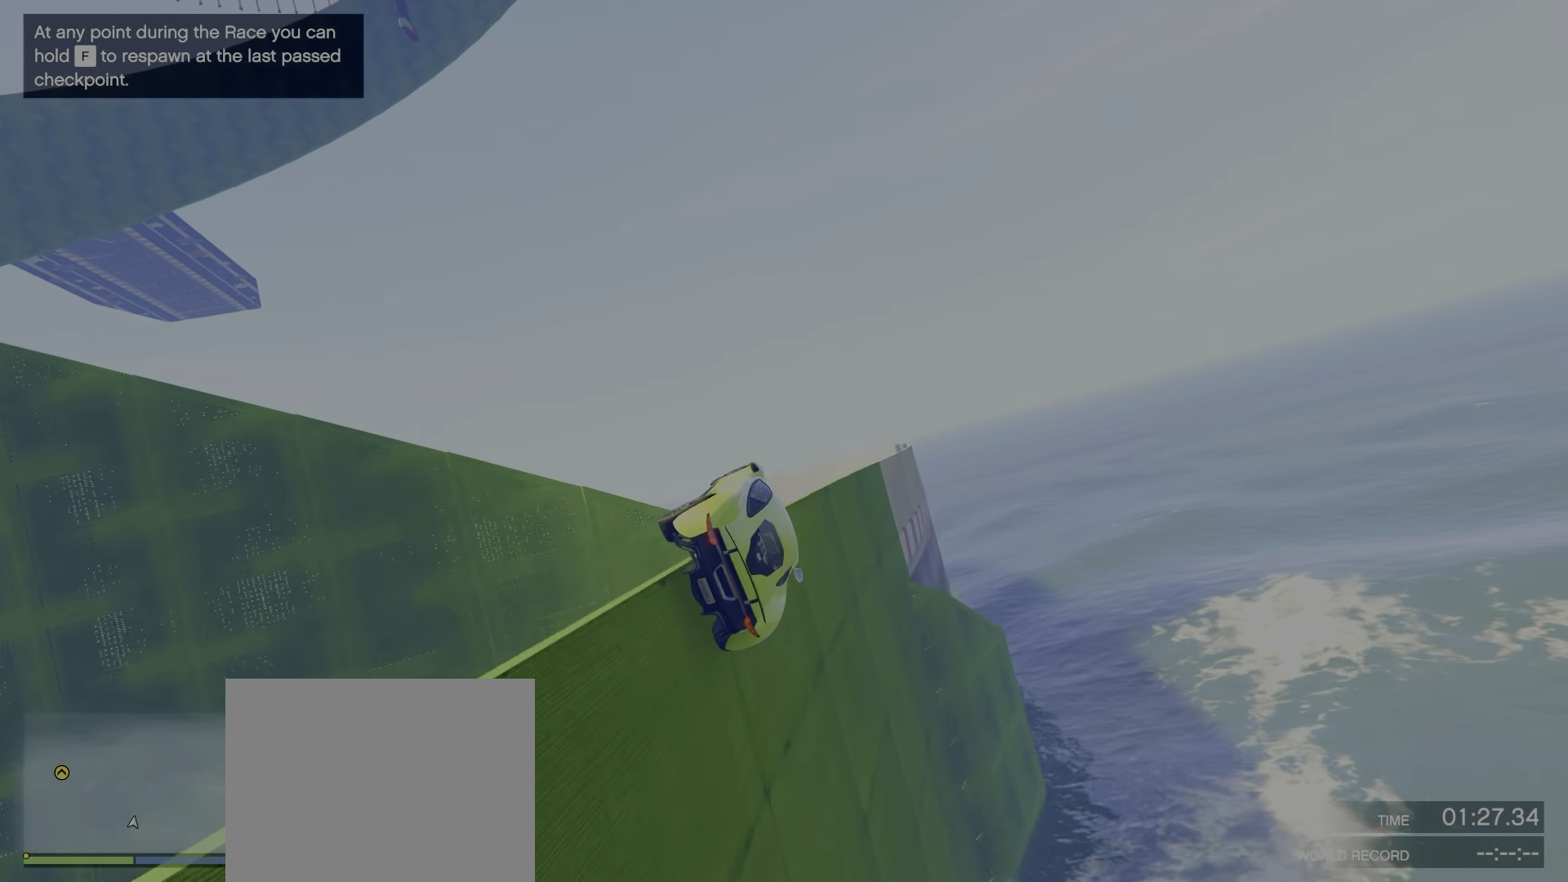
{"keys": ["w"], "events": []}
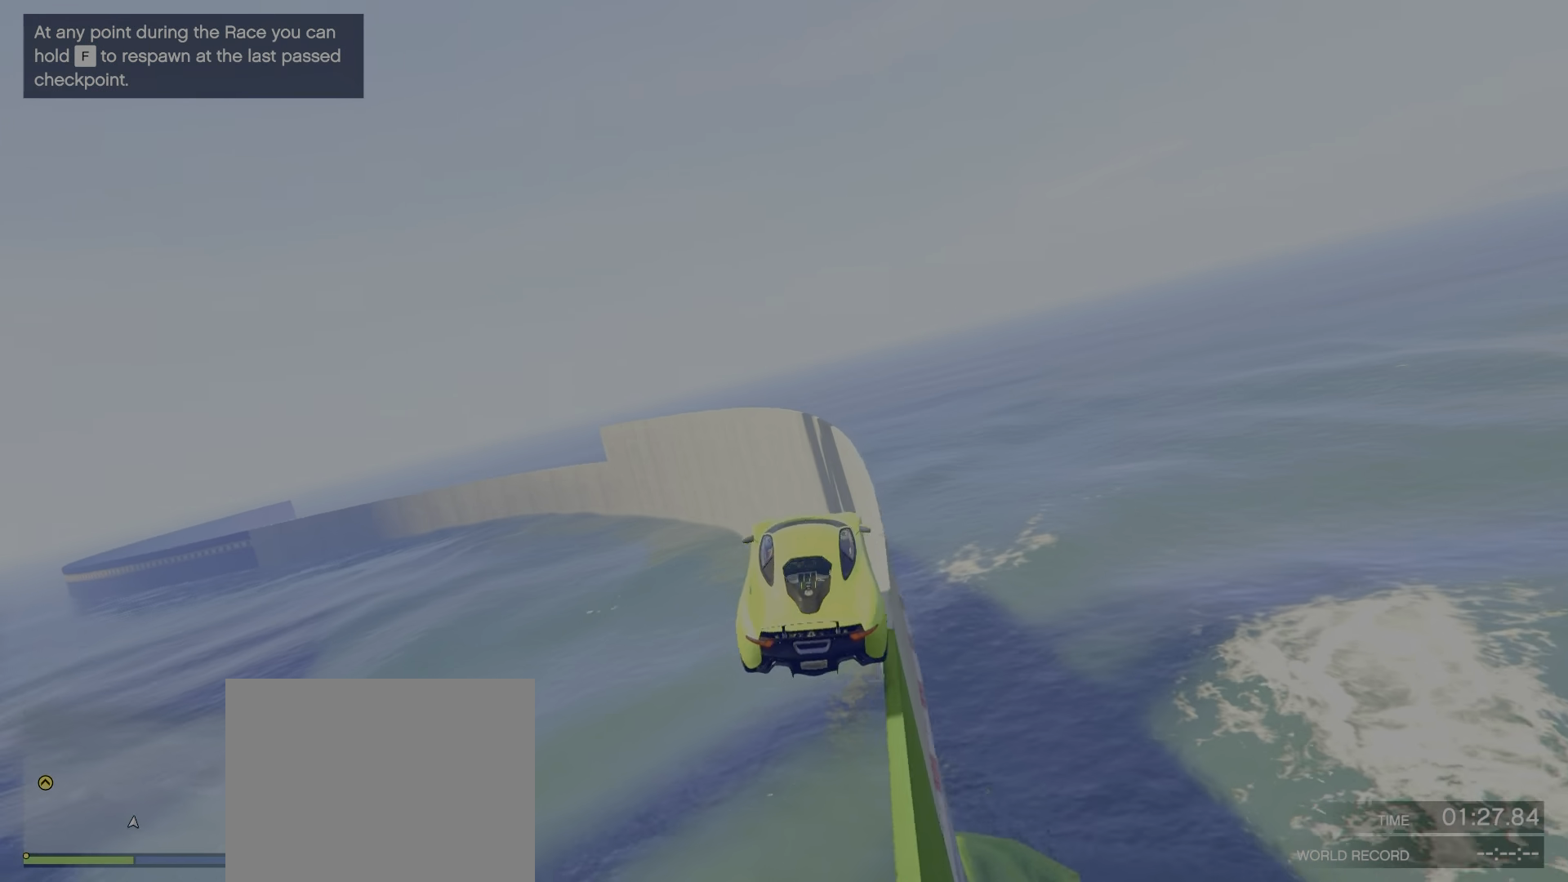
{"keys": ["d", "w"], "events": [[234, "d", "down"]]}
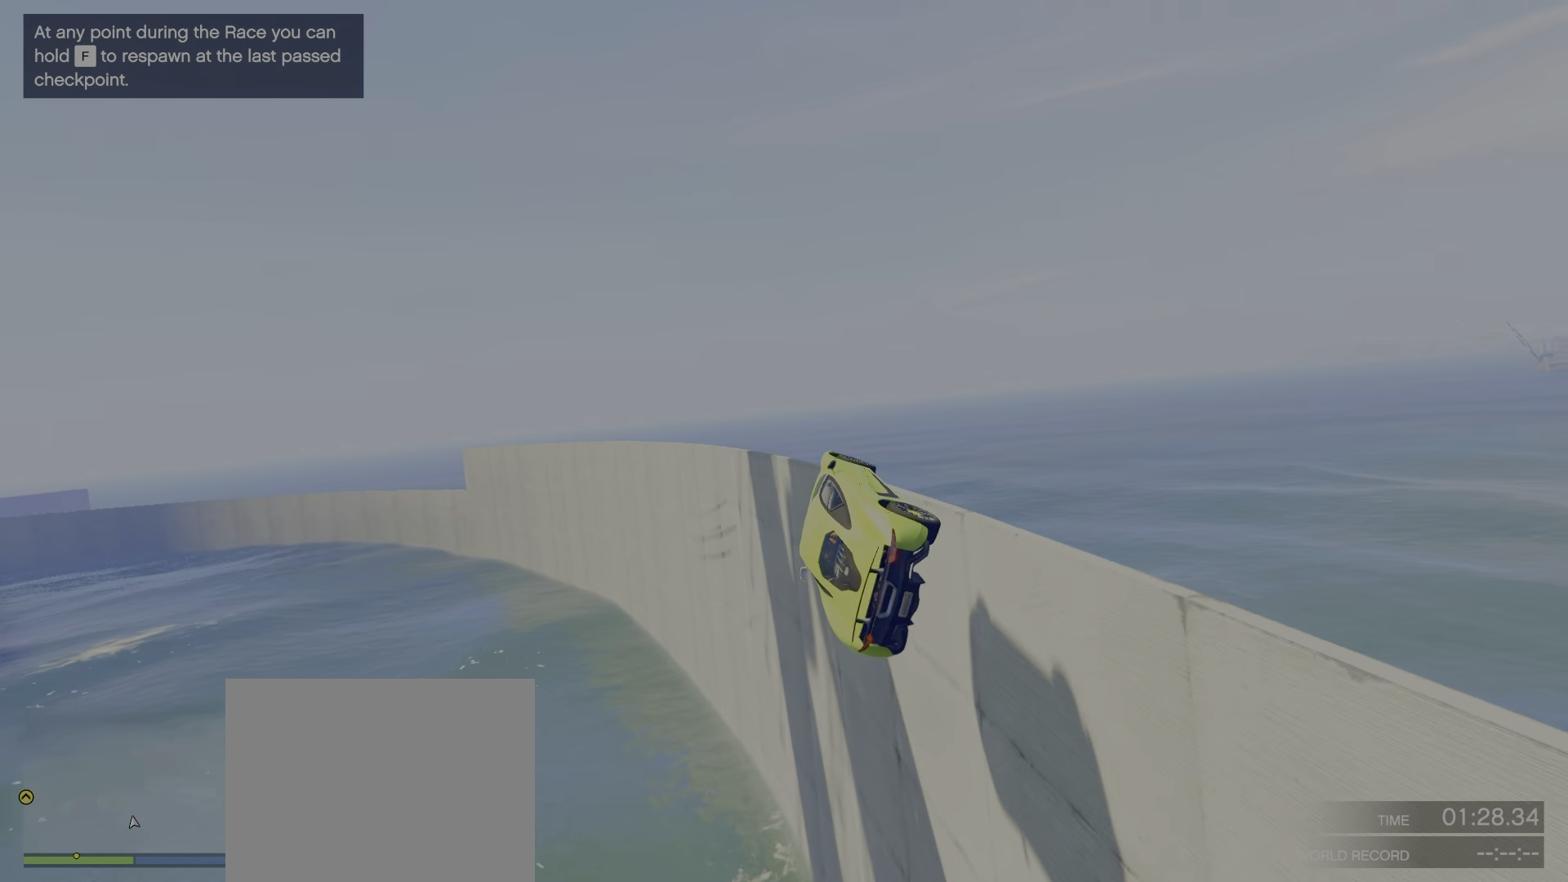
{"keys": ["w"], "events": [[417, "d", "up"]]}
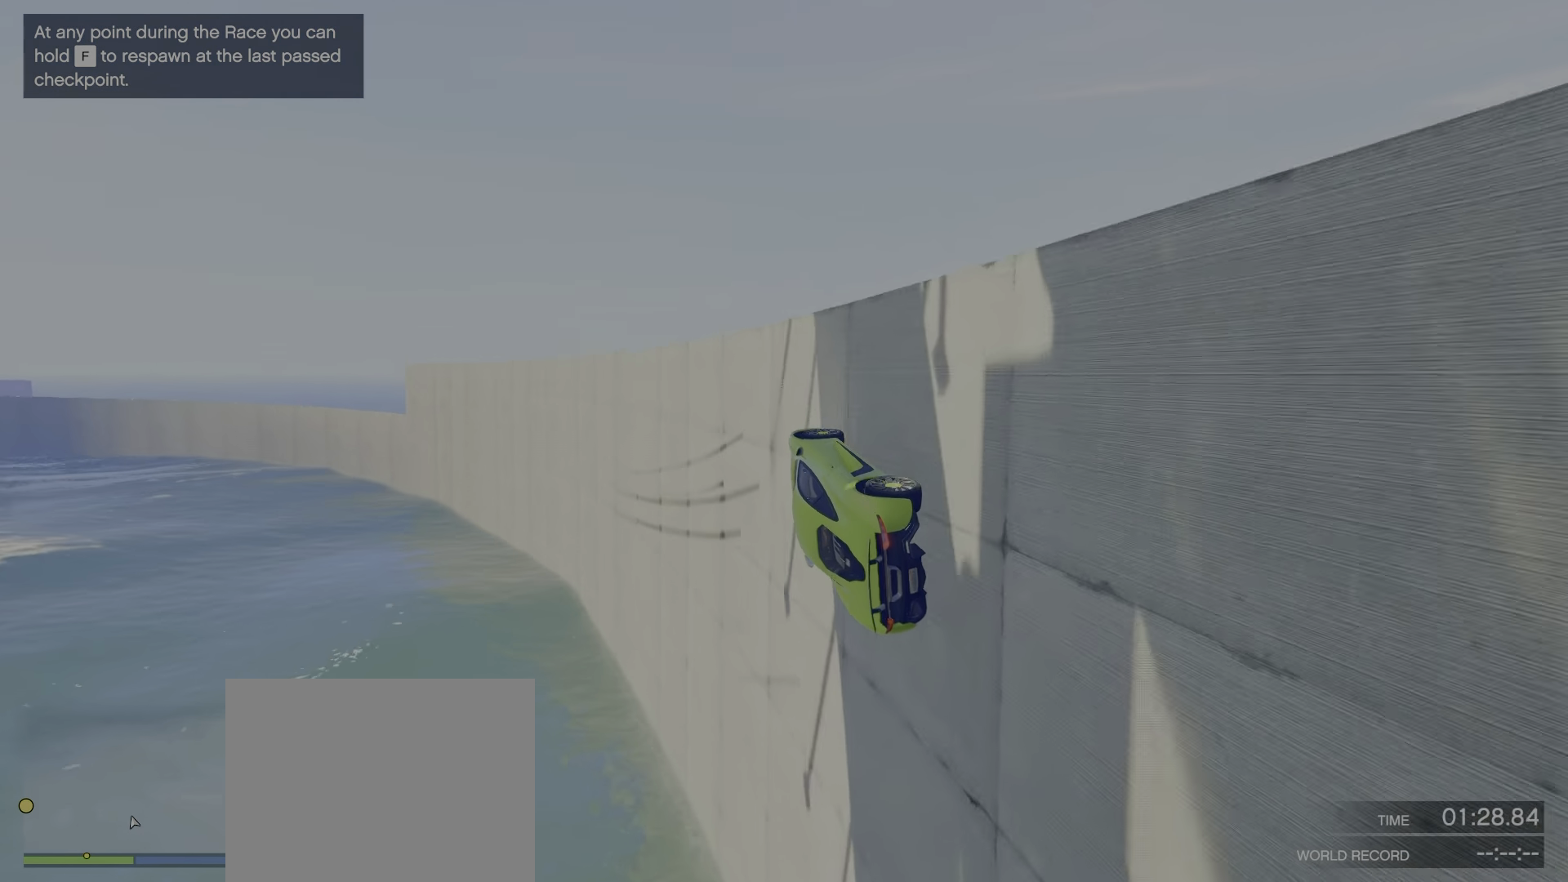
{"keys": ["w"], "events": []}
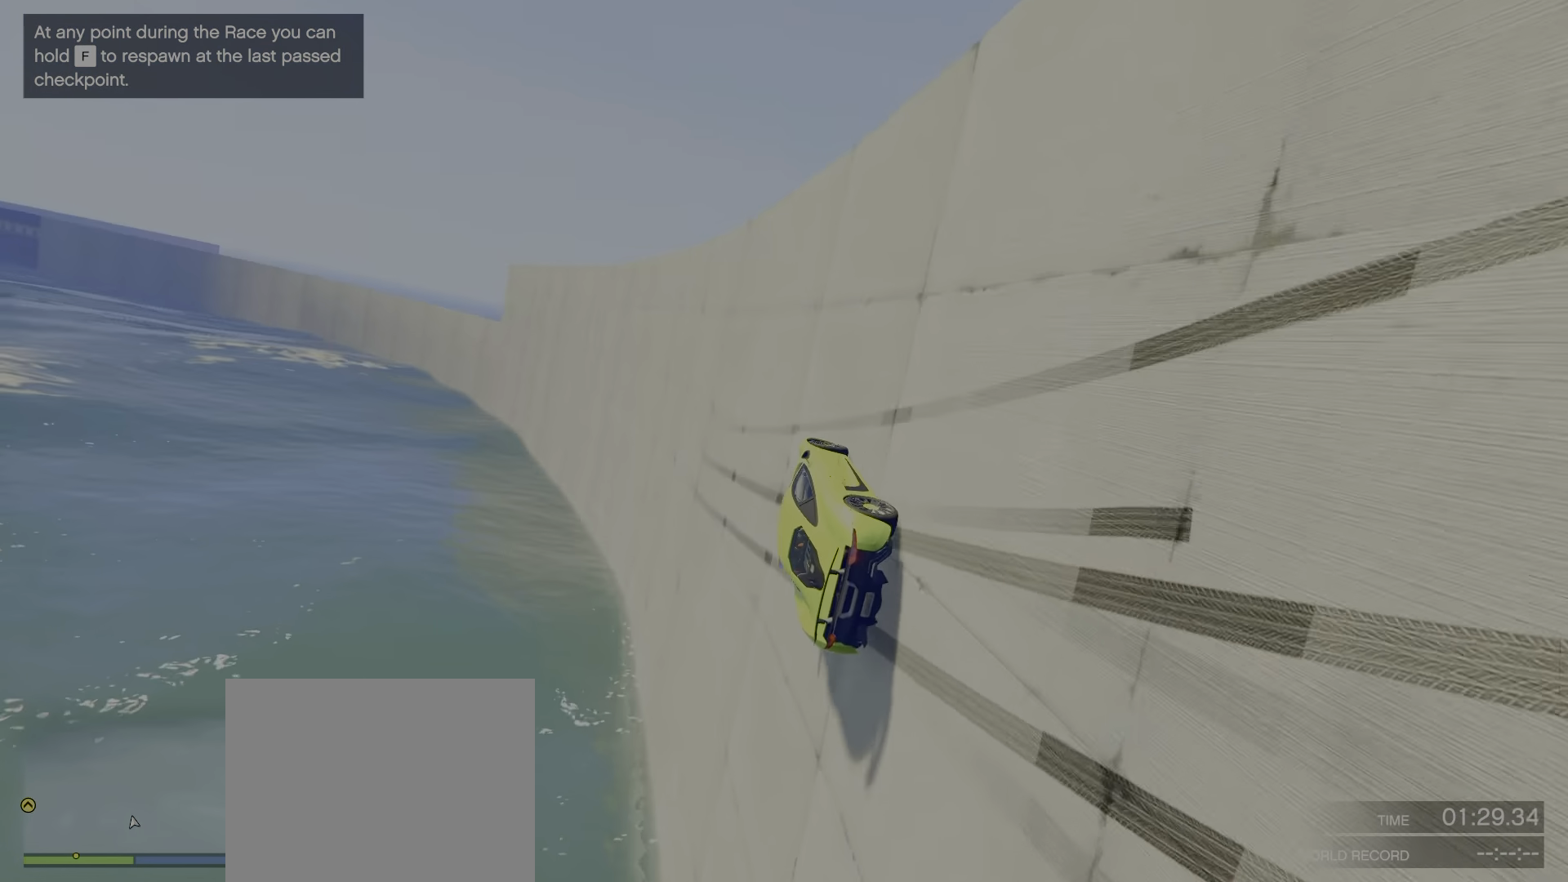
{"keys": ["w"], "events": []}
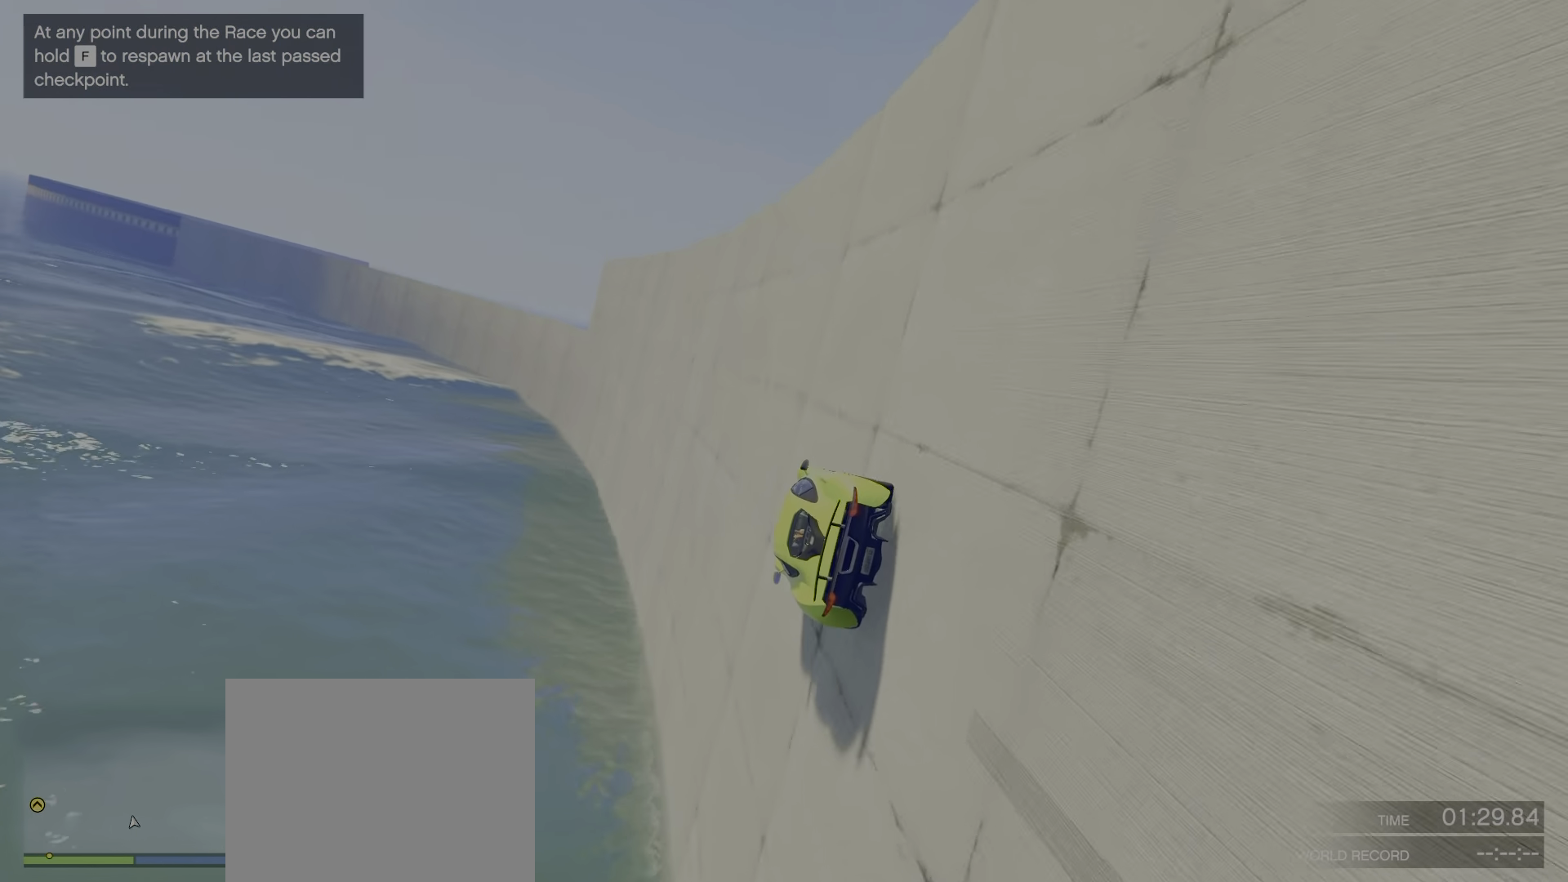
{"keys": ["w"], "events": [[84, "d", "down"], [350, "d", "up"]]}
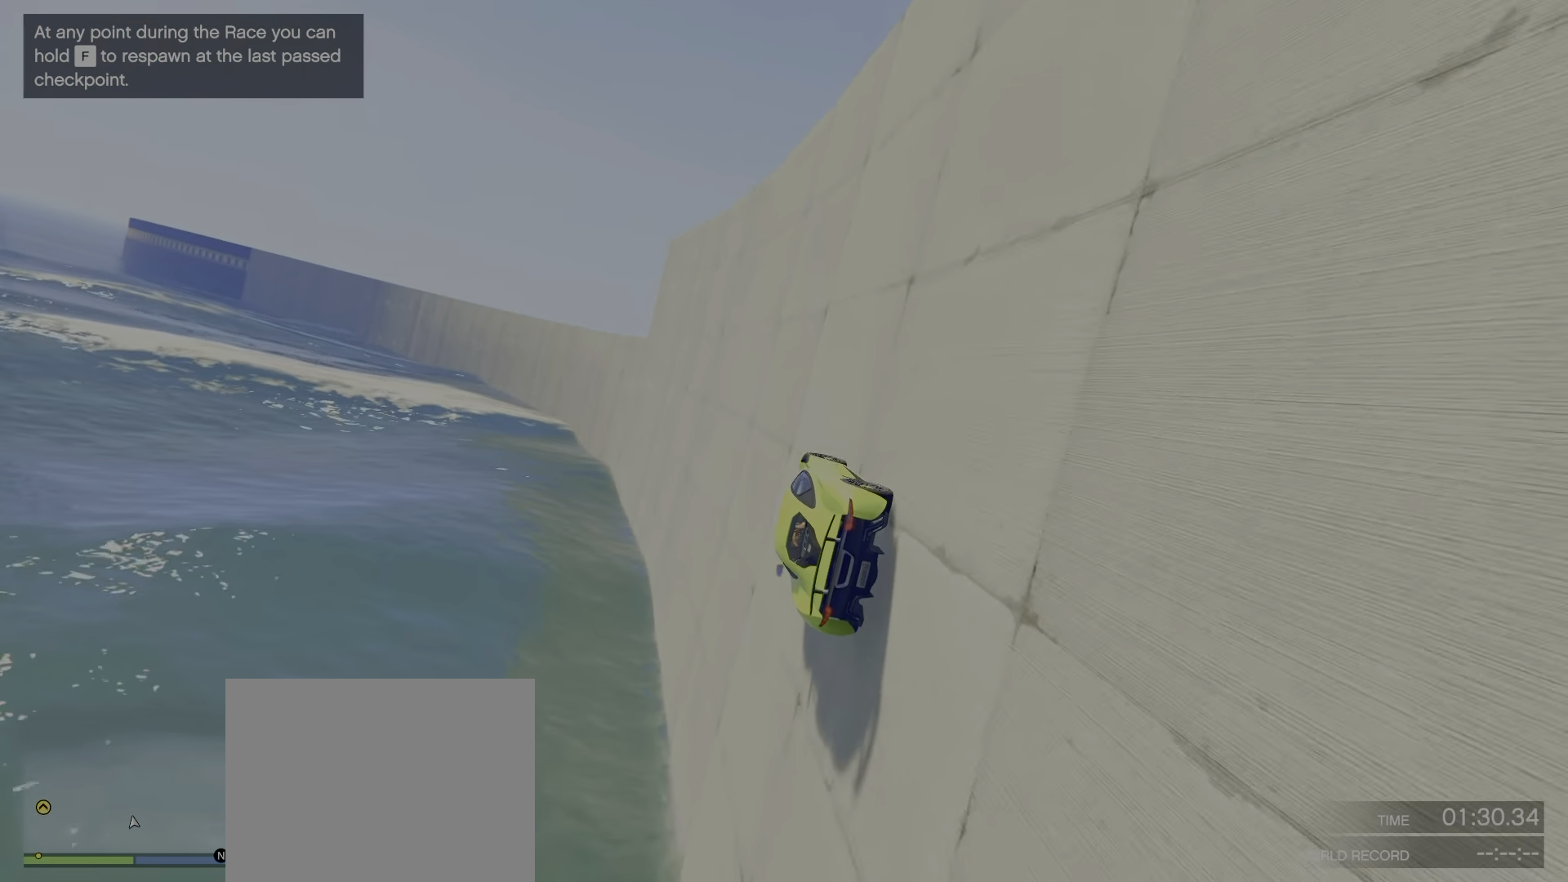
{"keys": ["w"], "events": [[317, "d", "down"], [417, "d", "up"]]}
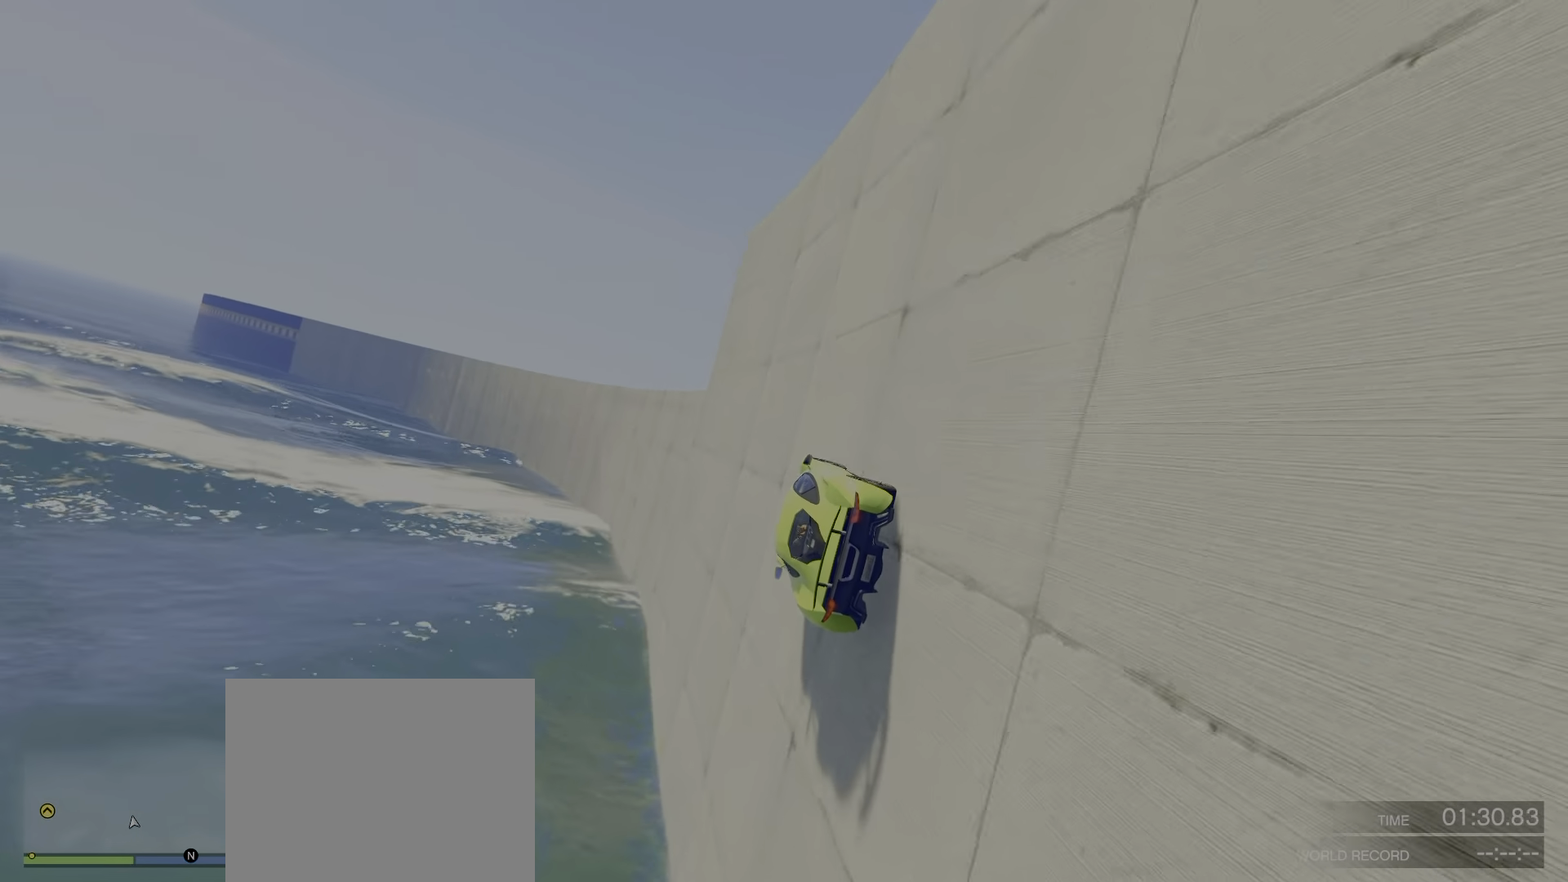
{"keys": ["d", "w"], "events": [[217, "a", "down"], [400, "a", "up"], [450, "d", "down"]]}
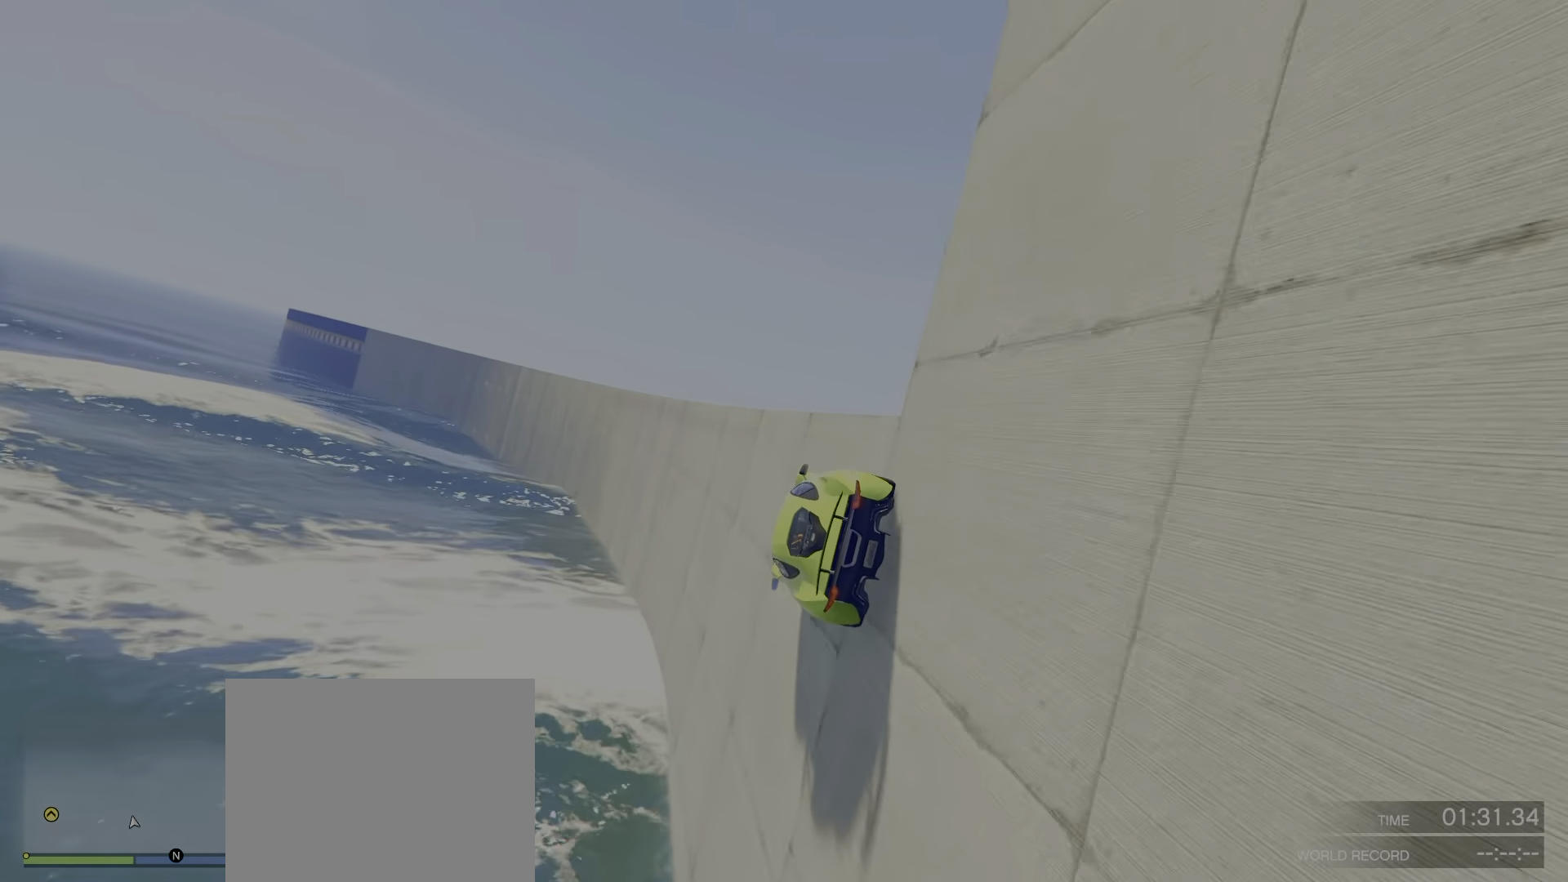
{"keys": ["w"], "events": [[150, "d", "up"], [334, "d", "down"], [434, "d", "up"]]}
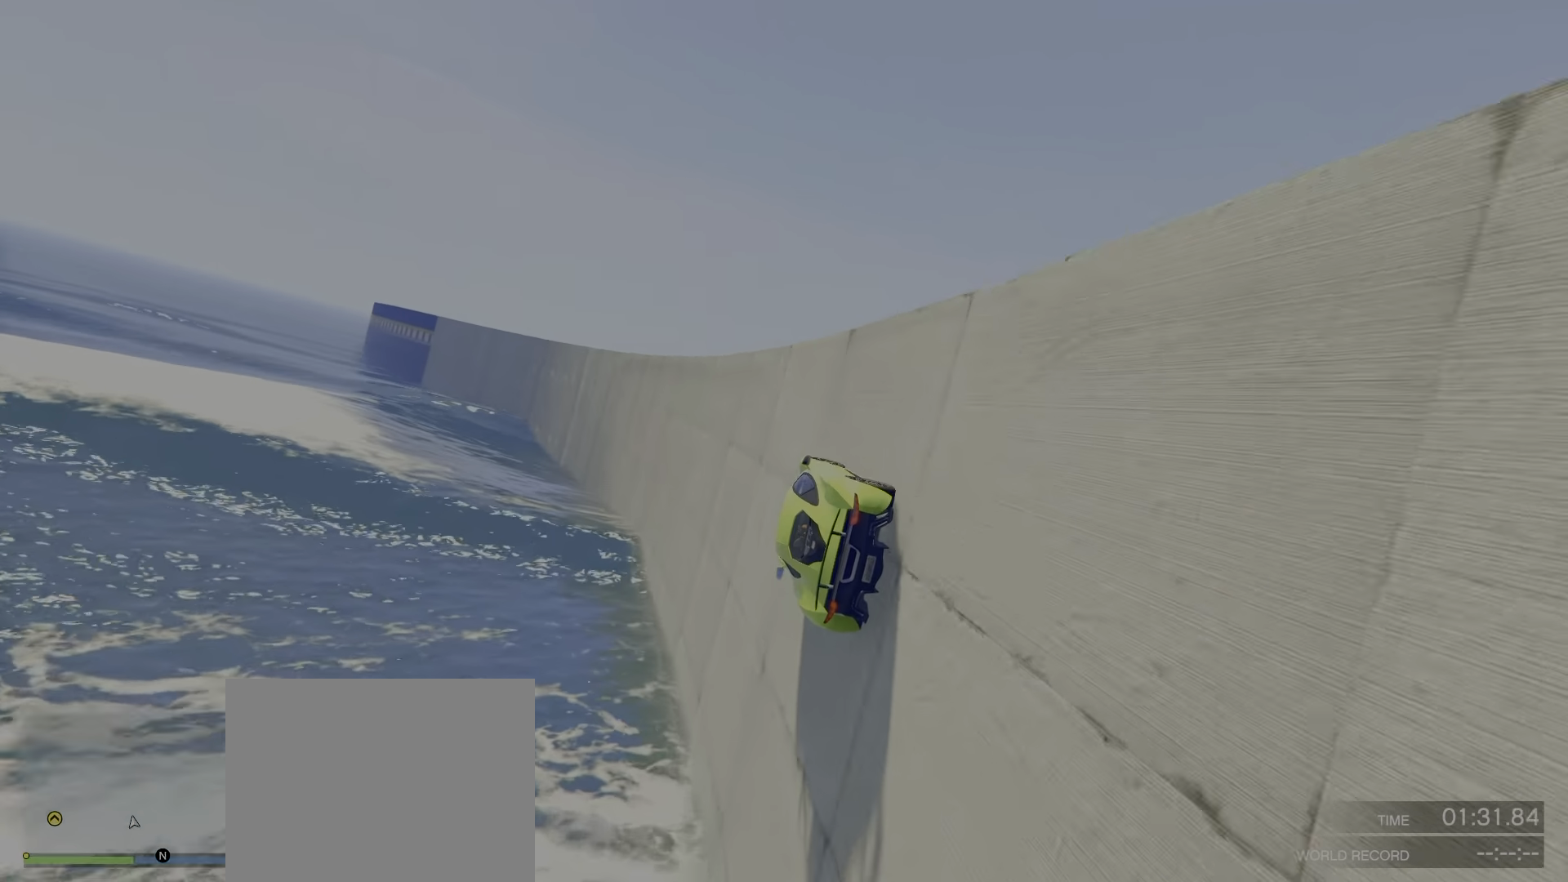
{"keys": ["w"], "events": []}
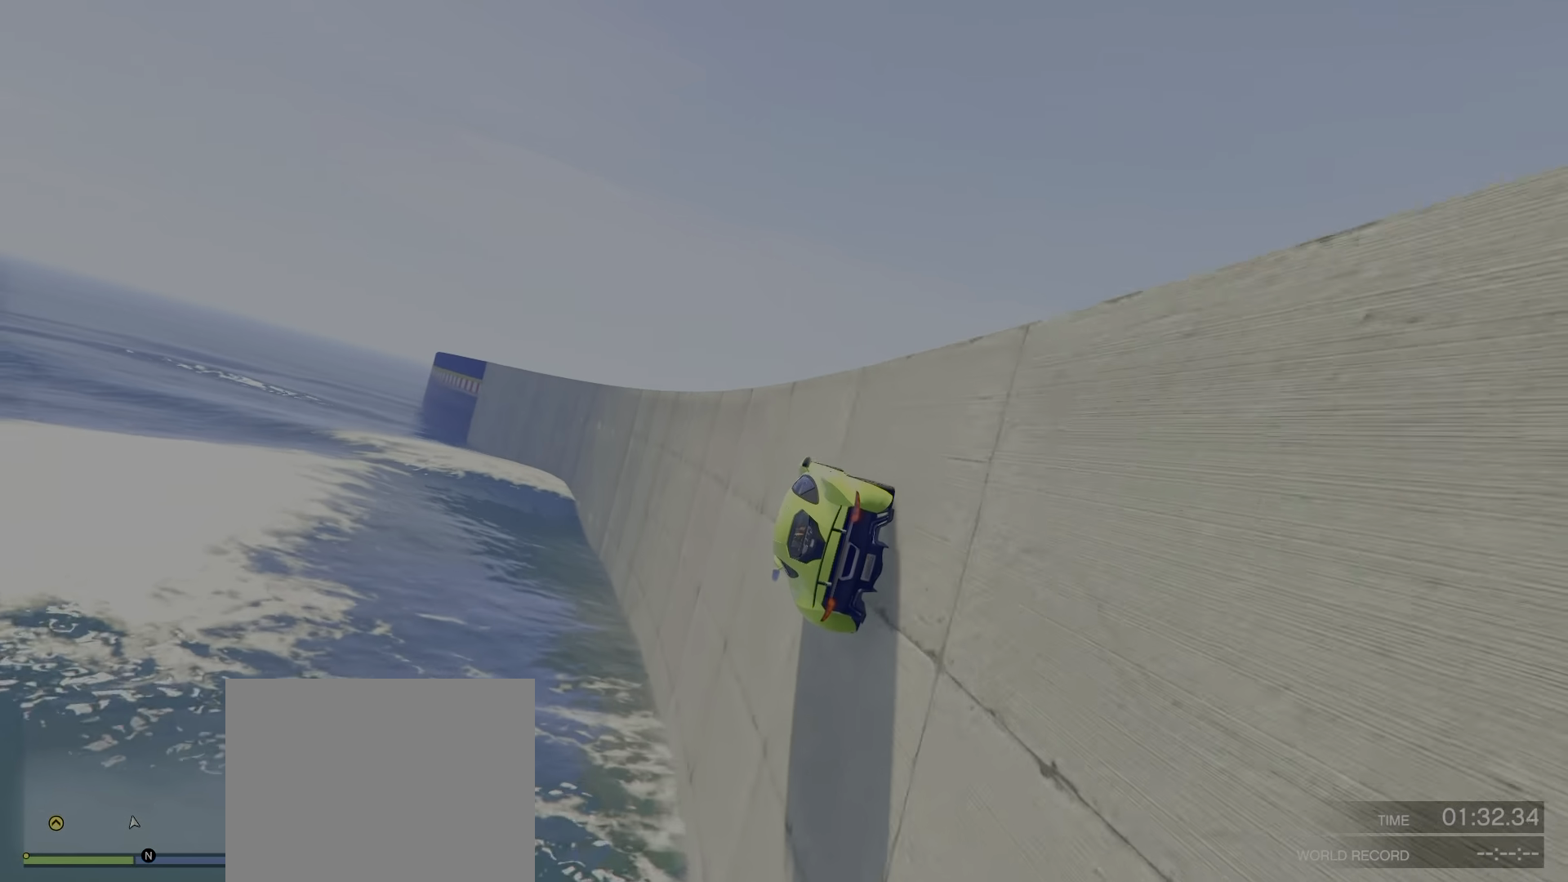
{"keys": ["w"], "events": [[250, "d", "down"], [366, "d", "up"]]}
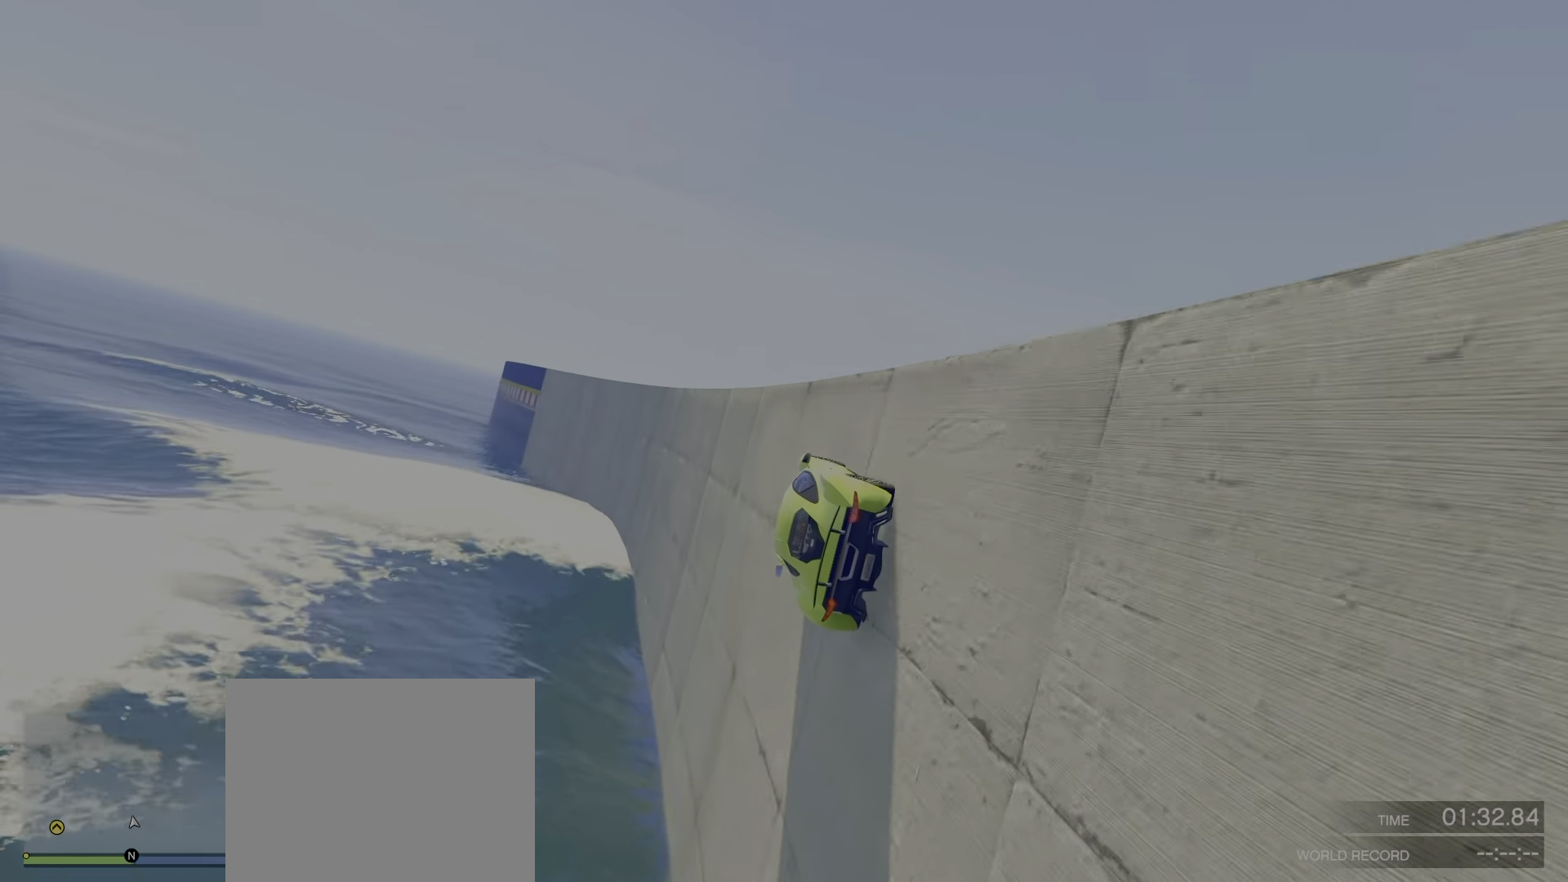
{"keys": ["w"], "events": []}
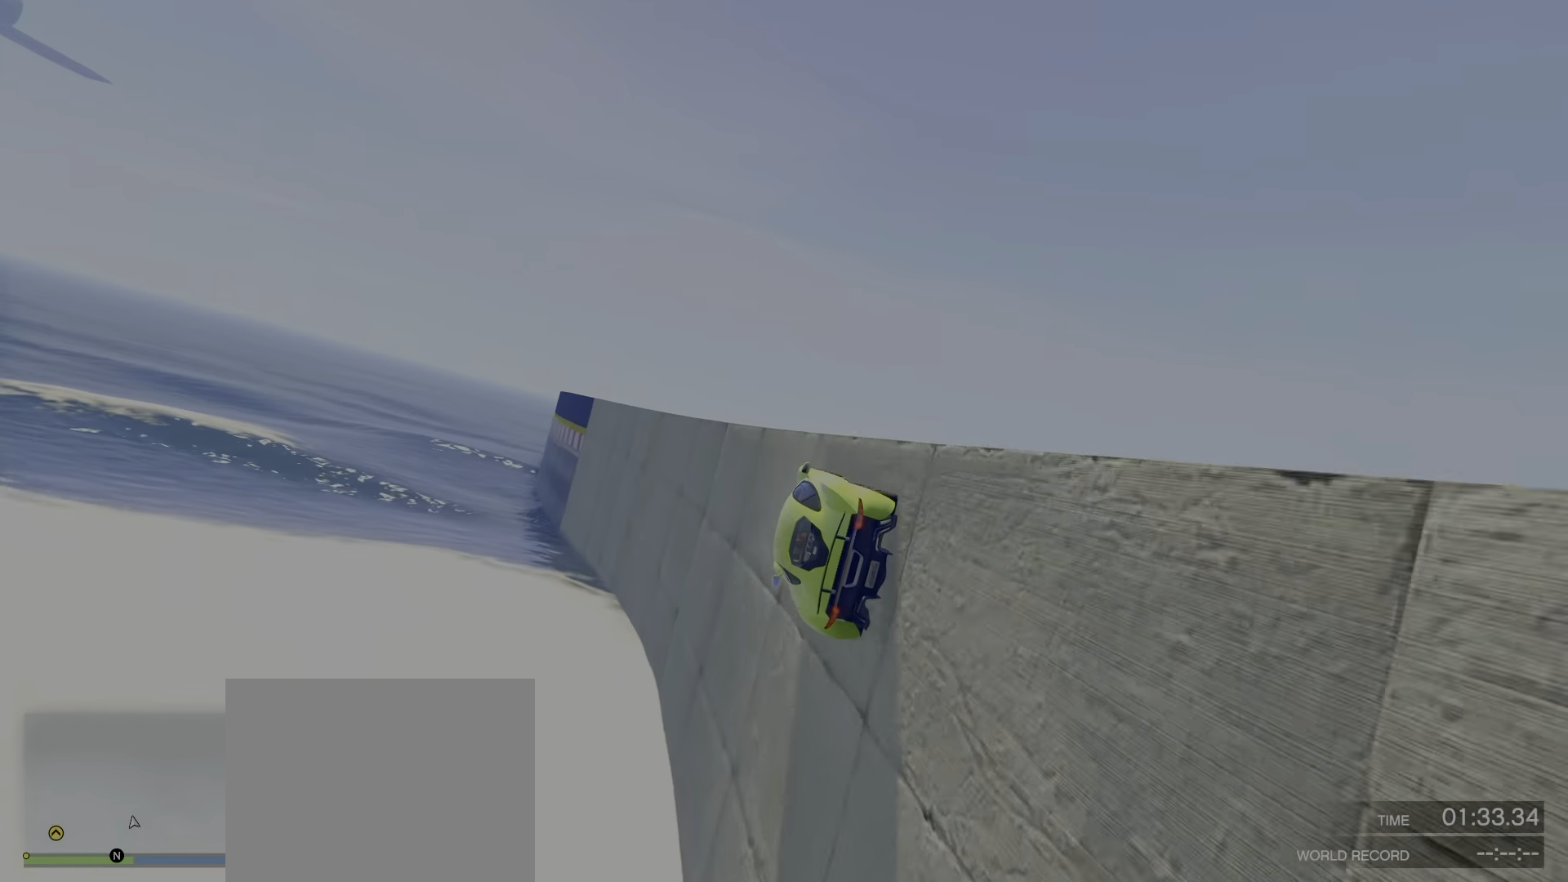
{"keys": ["w"], "events": [[183, "d", "down"], [316, "d", "up"]]}
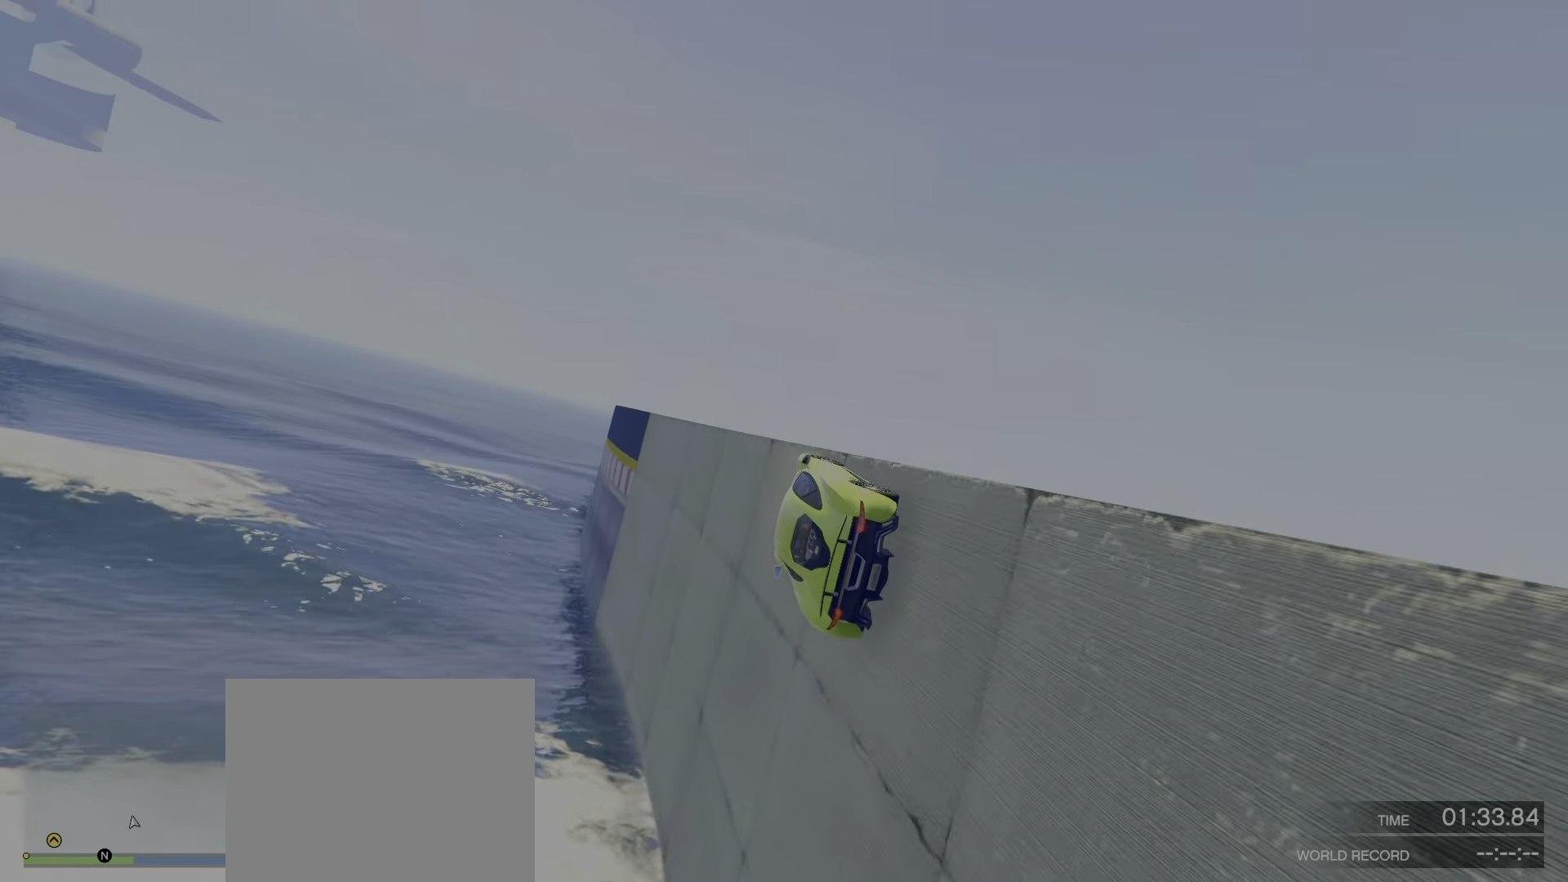
{"keys": [], "events": [[100, "w", "up"]]}
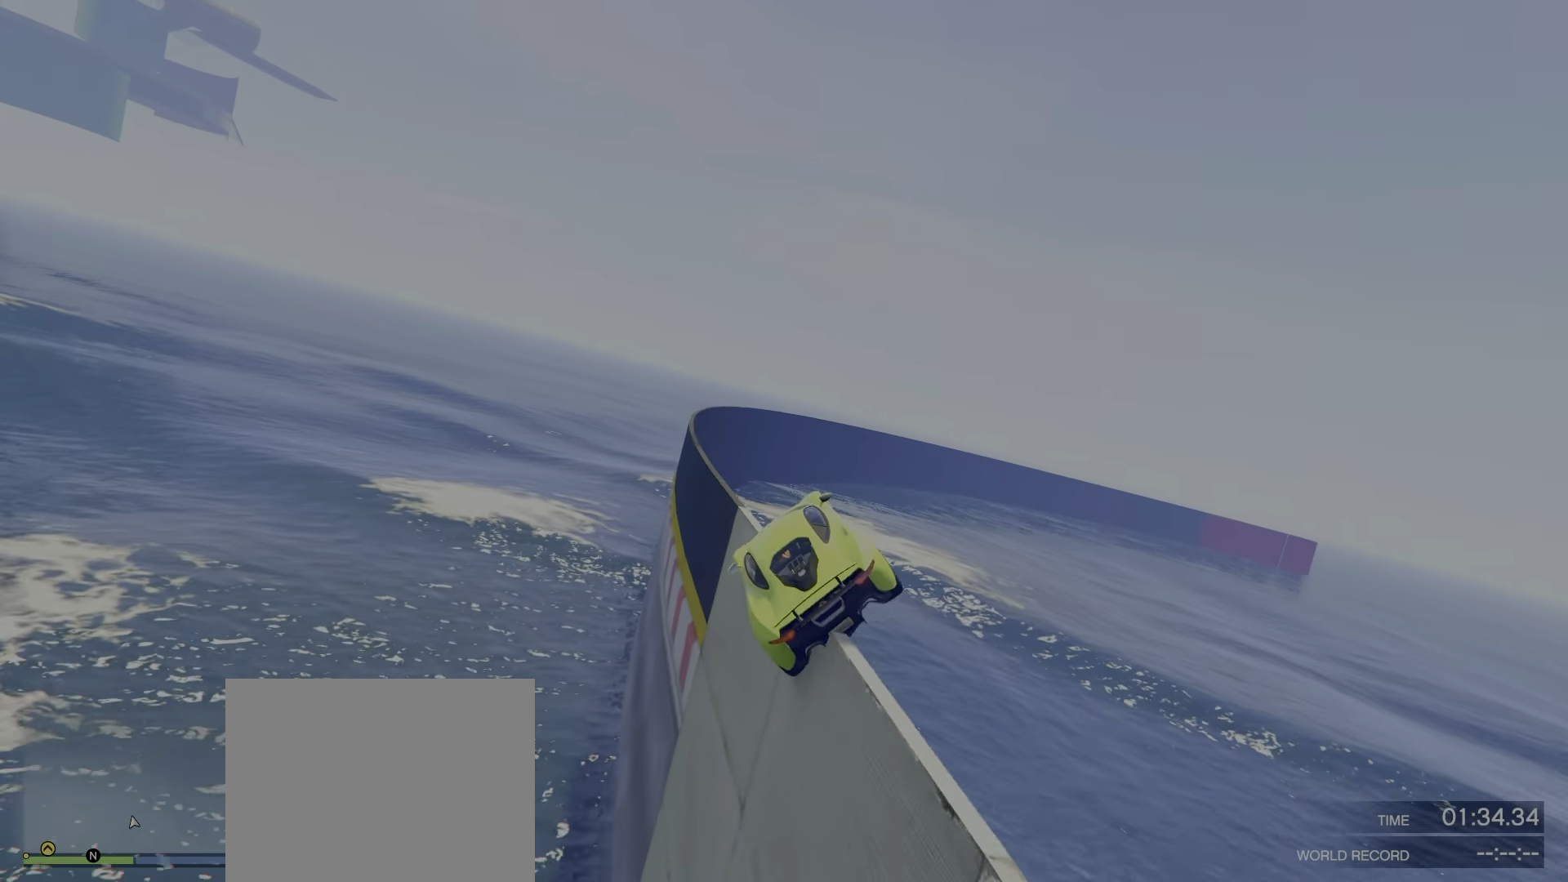
{"keys": ["w"], "events": [[200, "w", "down"]]}
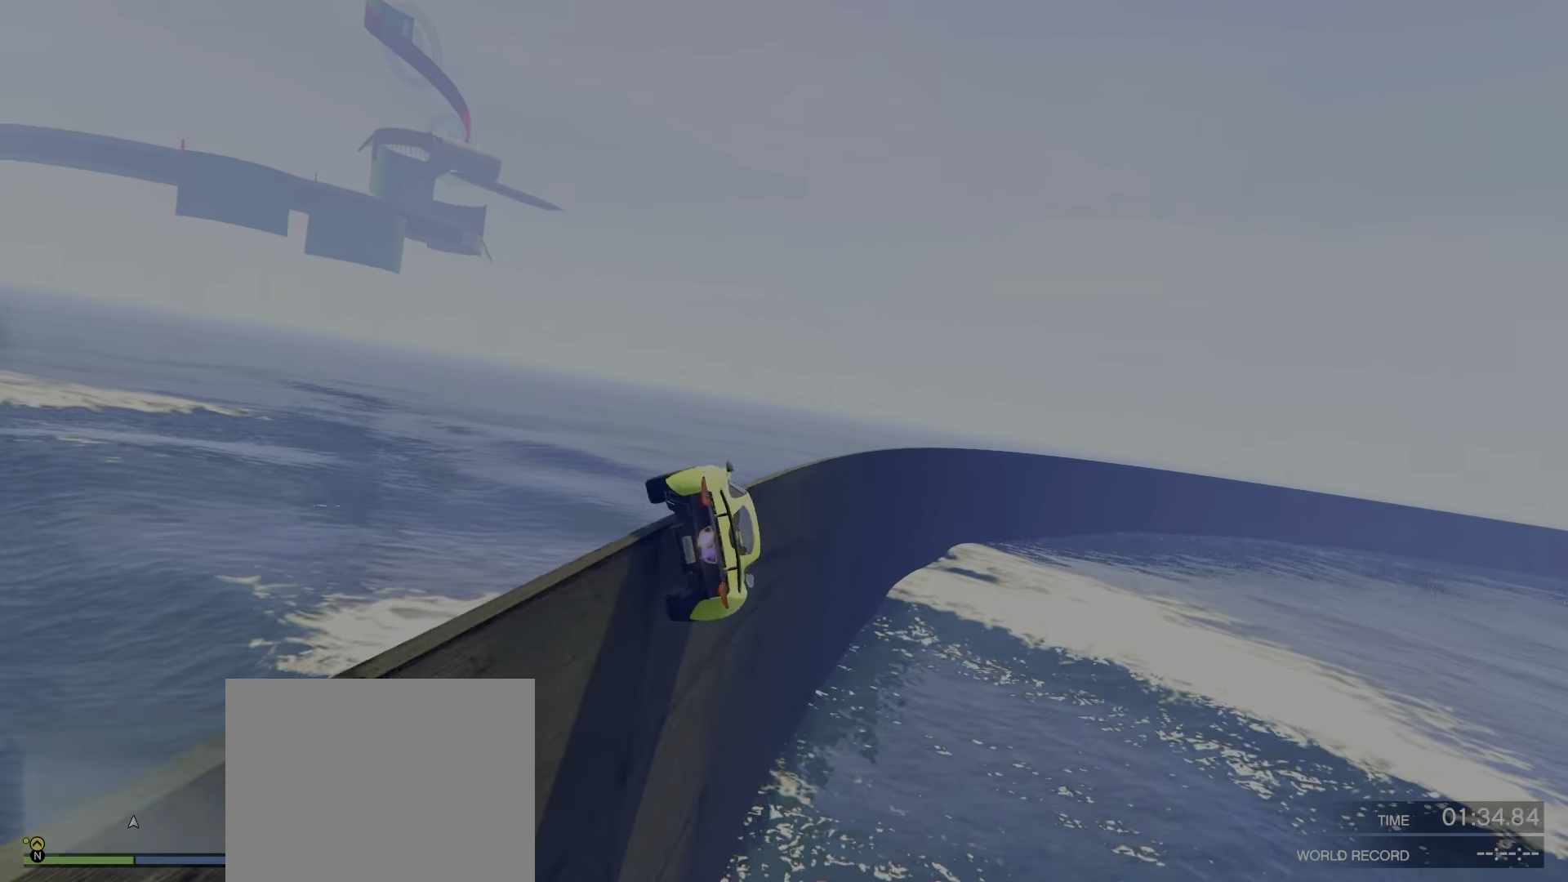
{"keys": ["w"], "events": []}
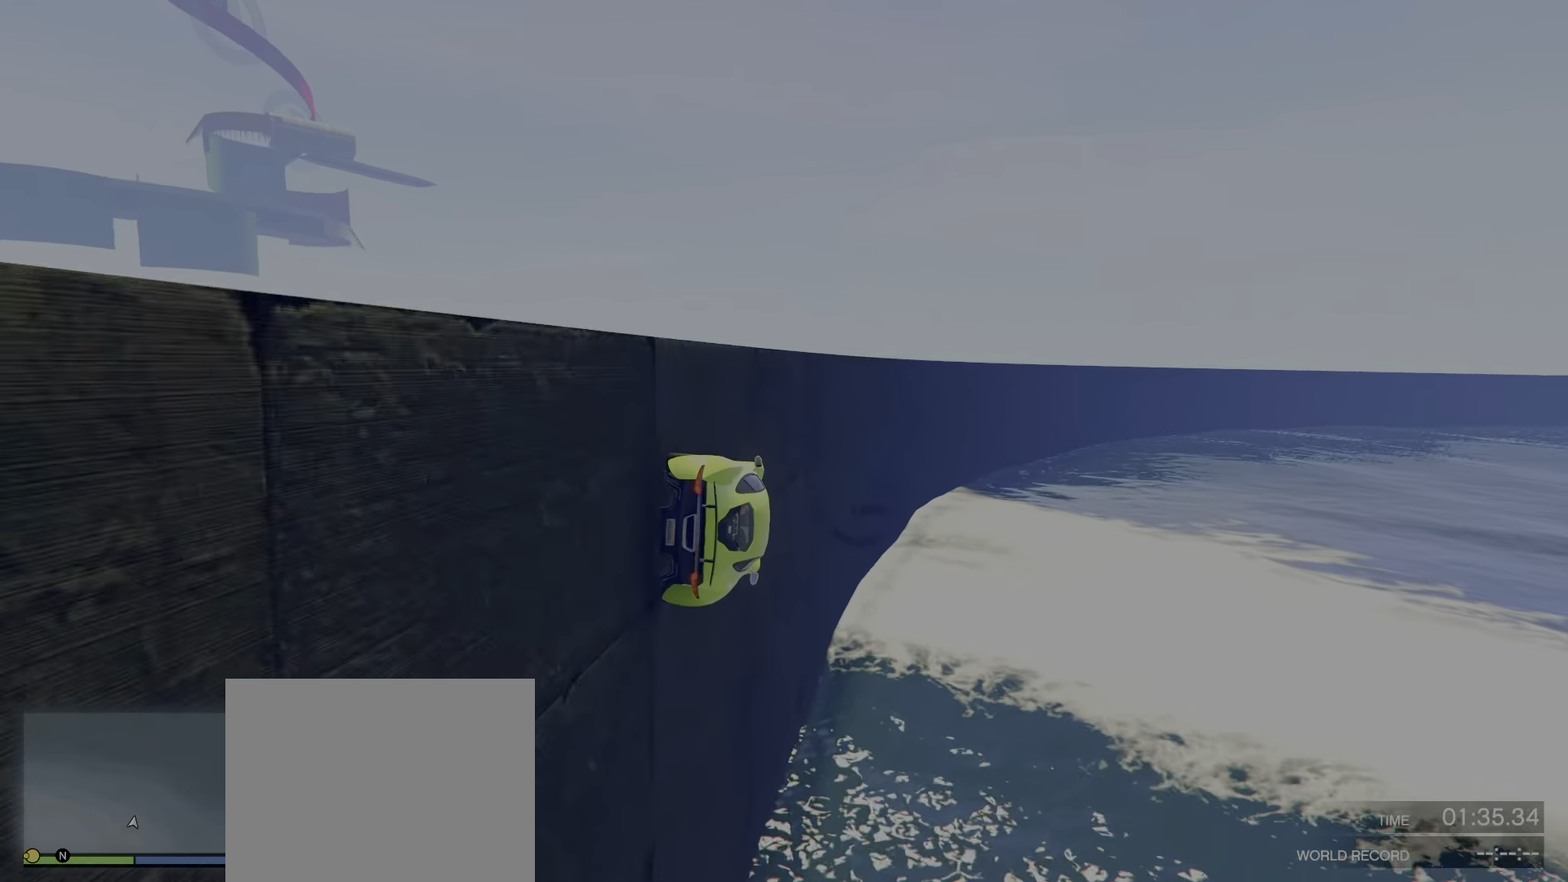
{"keys": ["w"], "events": [[116, "a", "down"], [383, "a", "up"]]}
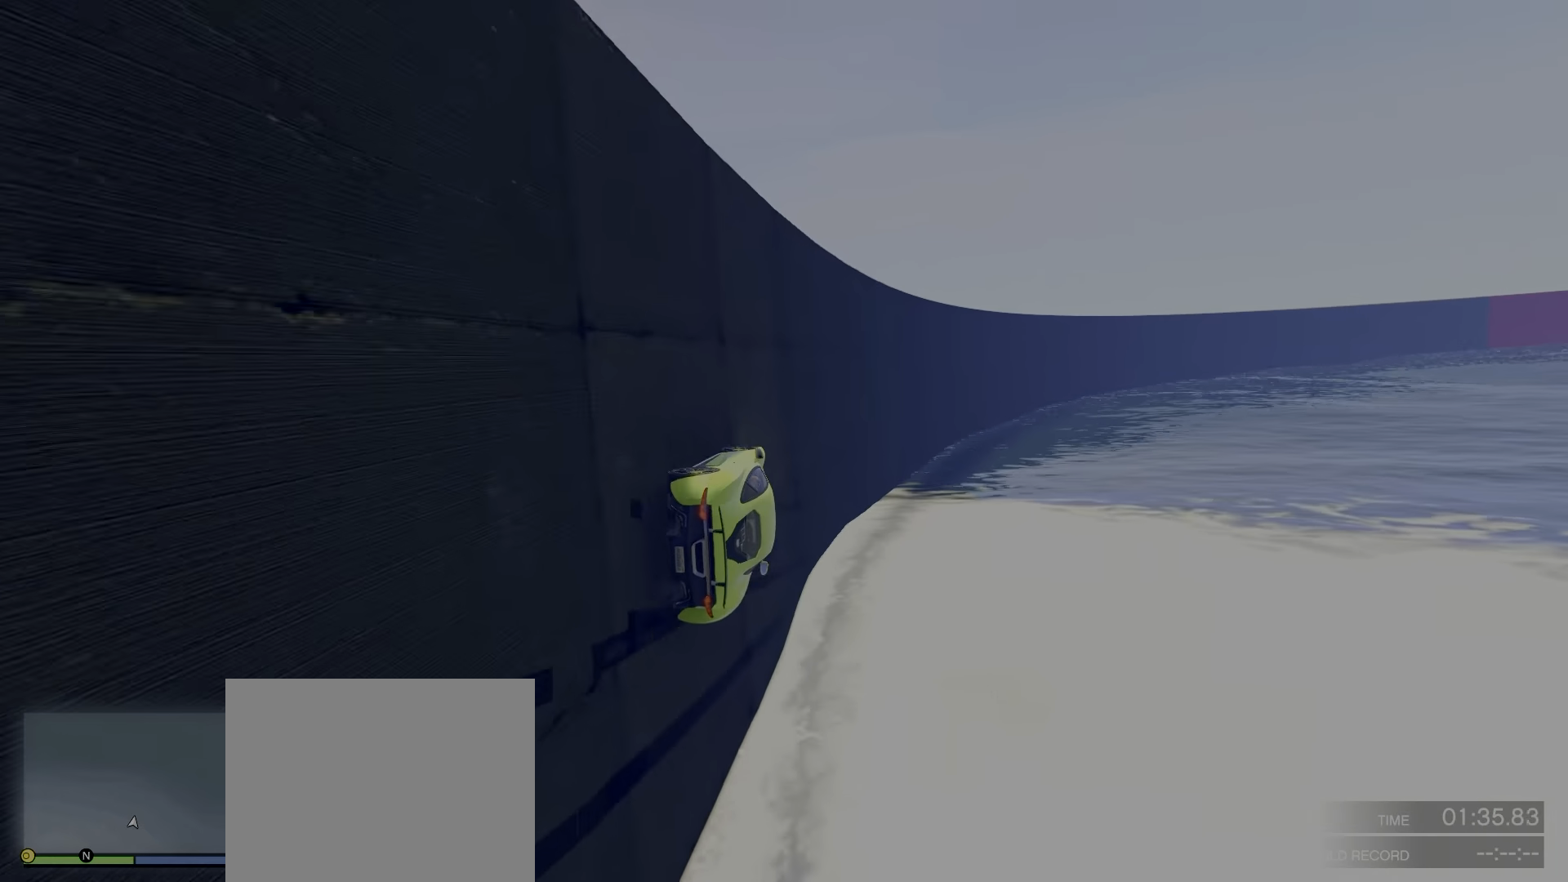
{"keys": ["w"], "events": []}